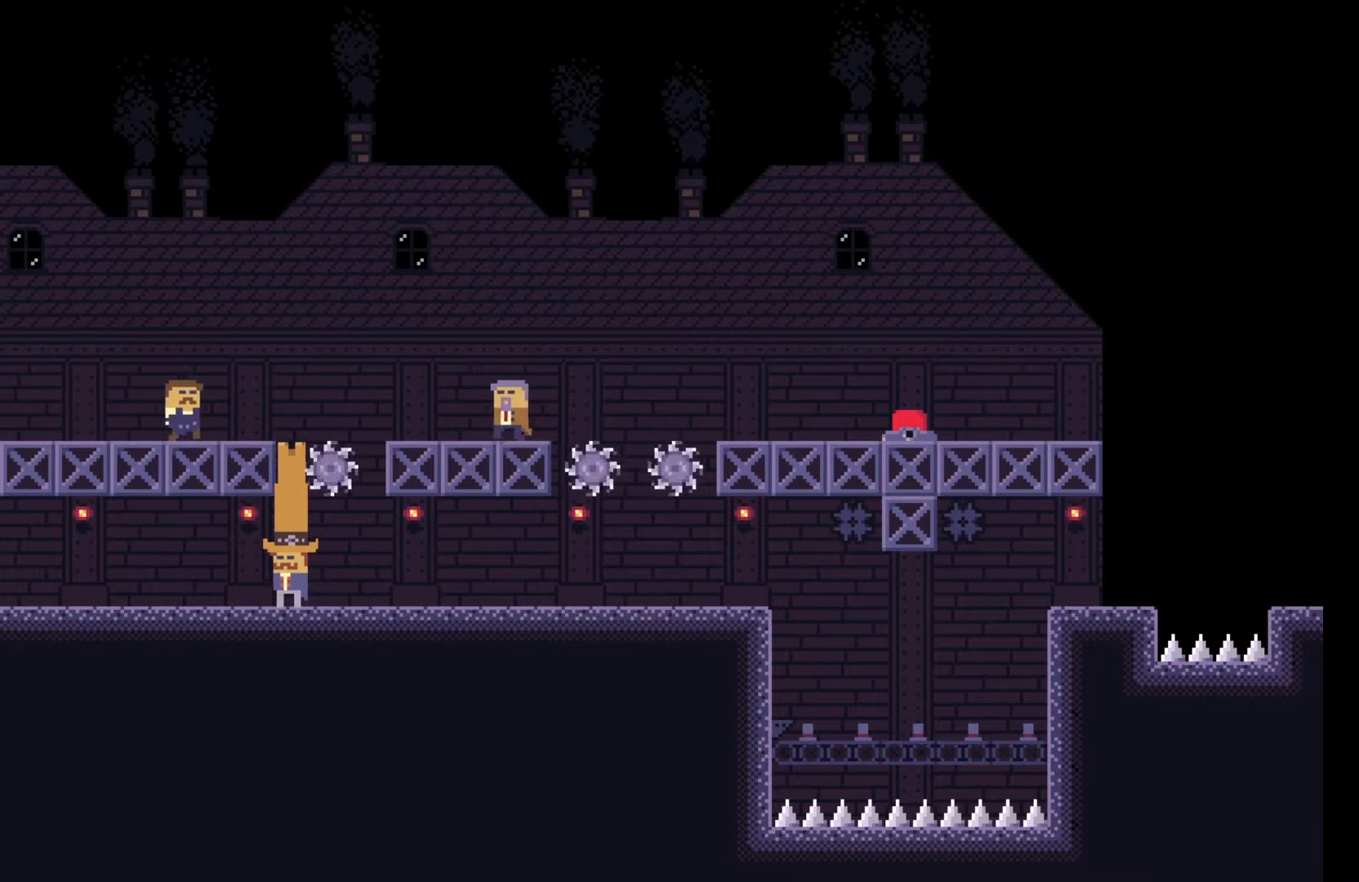
Gameplay with keyboard; each line is a JSON object with the keys held at the frame after it. "events" lists presses ("down") and releases ("up") of "a", "ctrl", "d", "e", "f", "q", "r", "s", "shift", "space", "tab" and "w" between this image and that frame as [ms after this image, input, new state], when the widget could be followed in between. No other keys are recorded. Mouse input is not recorded.
{"keys": [], "events": []}
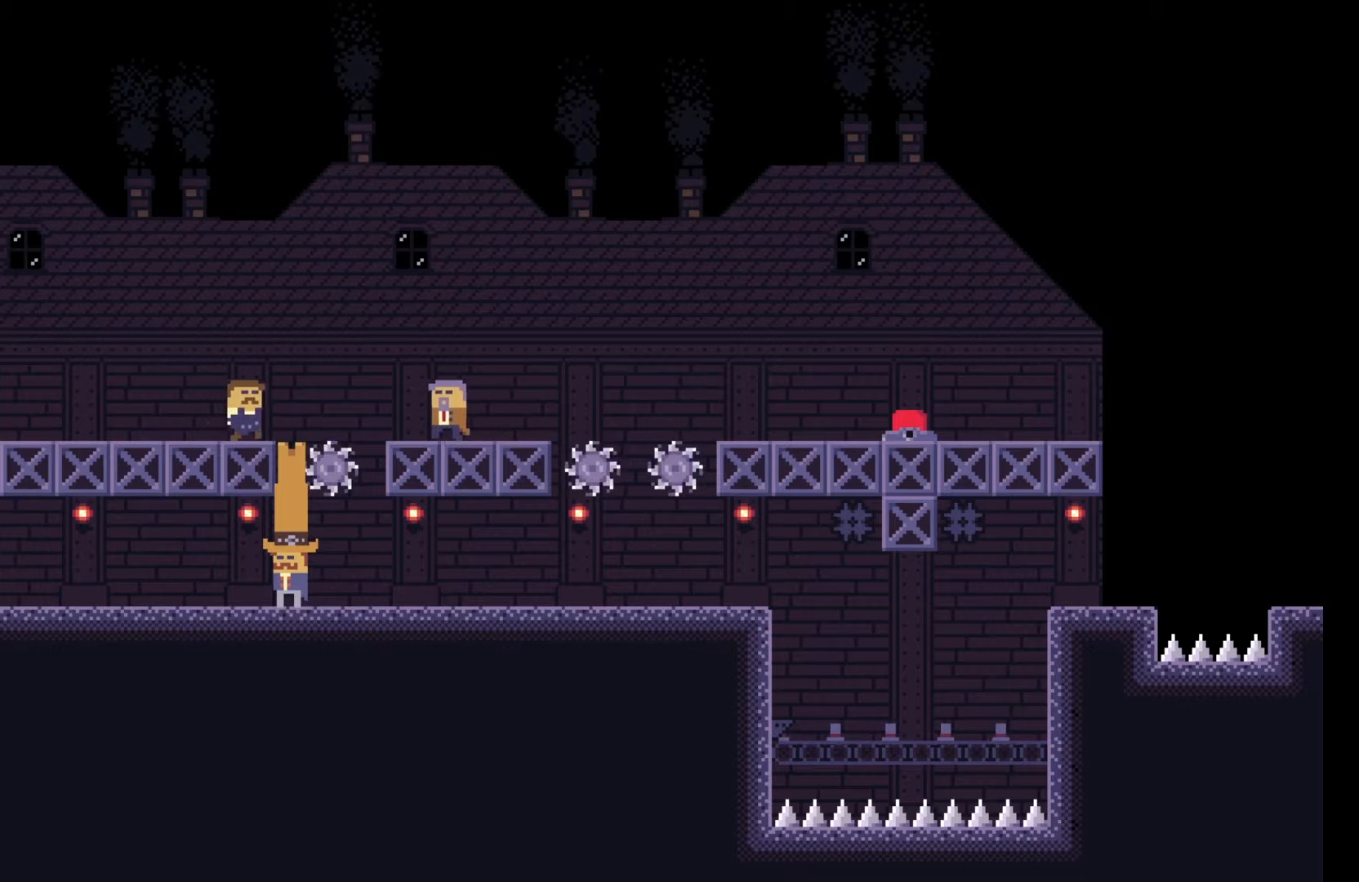
{"keys": ["q"], "events": [[233, "q", "down"]]}
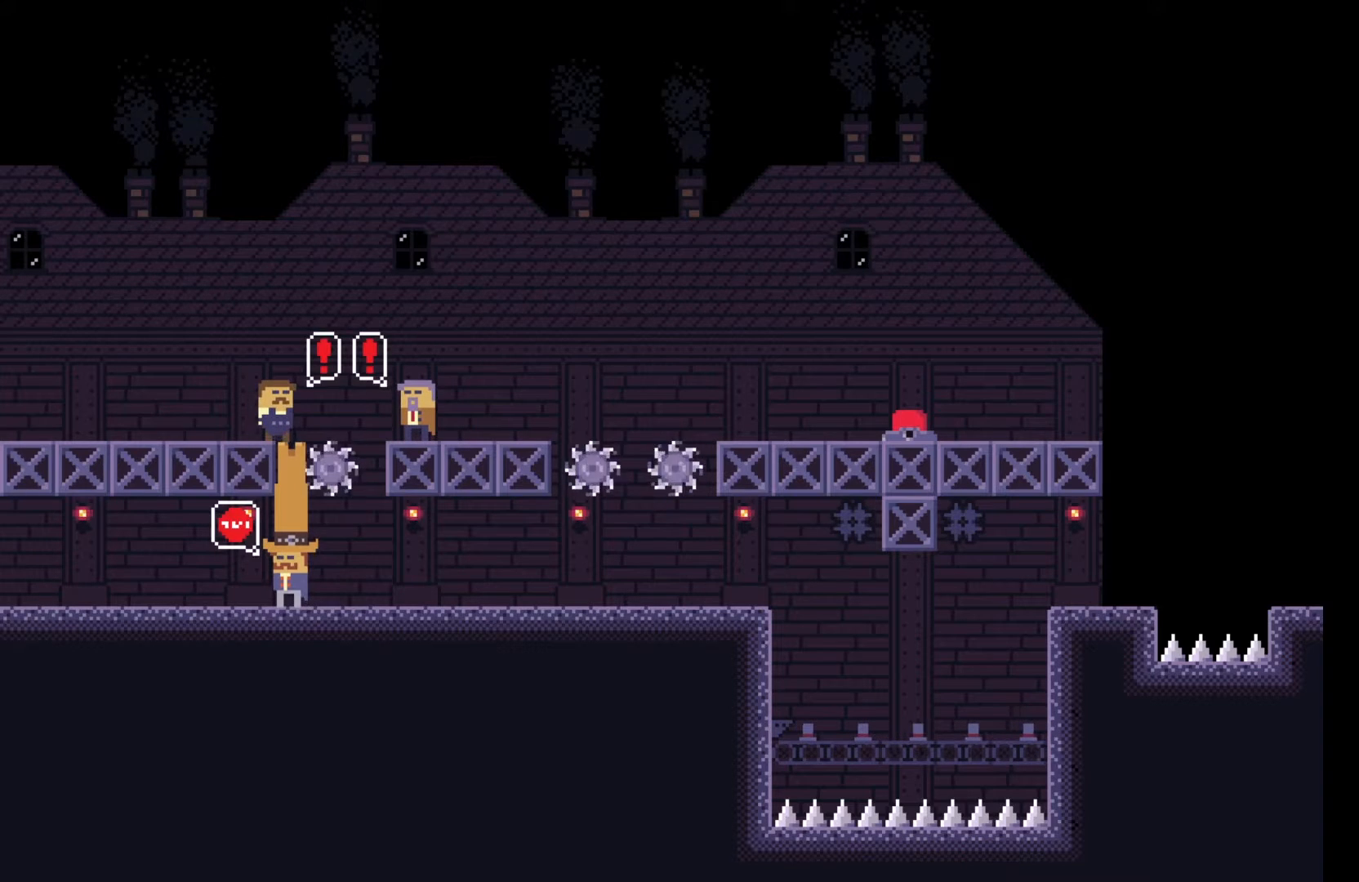
{"keys": ["q"], "events": [[150, "d", "down"], [483, "d", "up"]]}
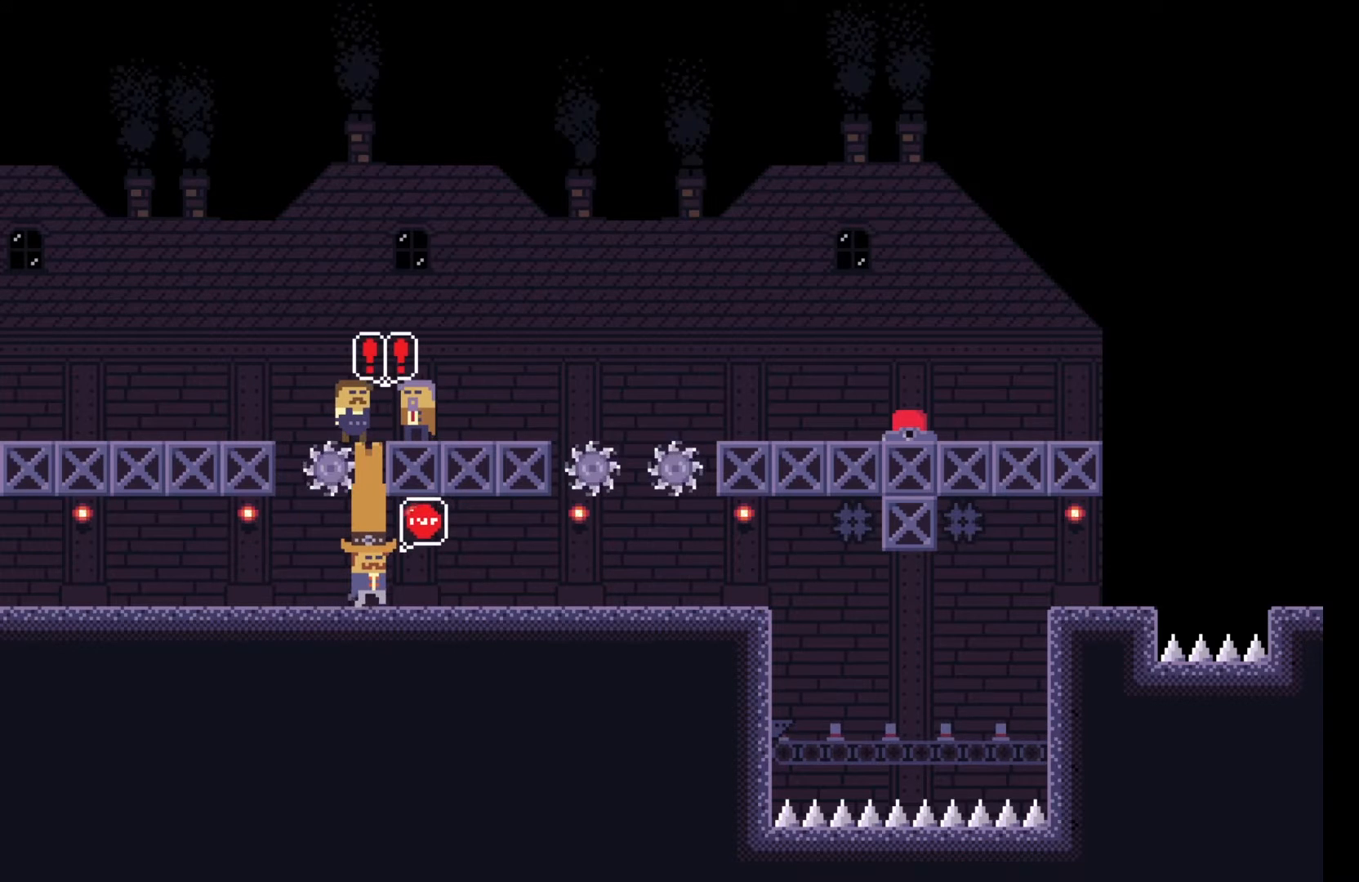
{"keys": [], "events": [[217, "q", "up"]]}
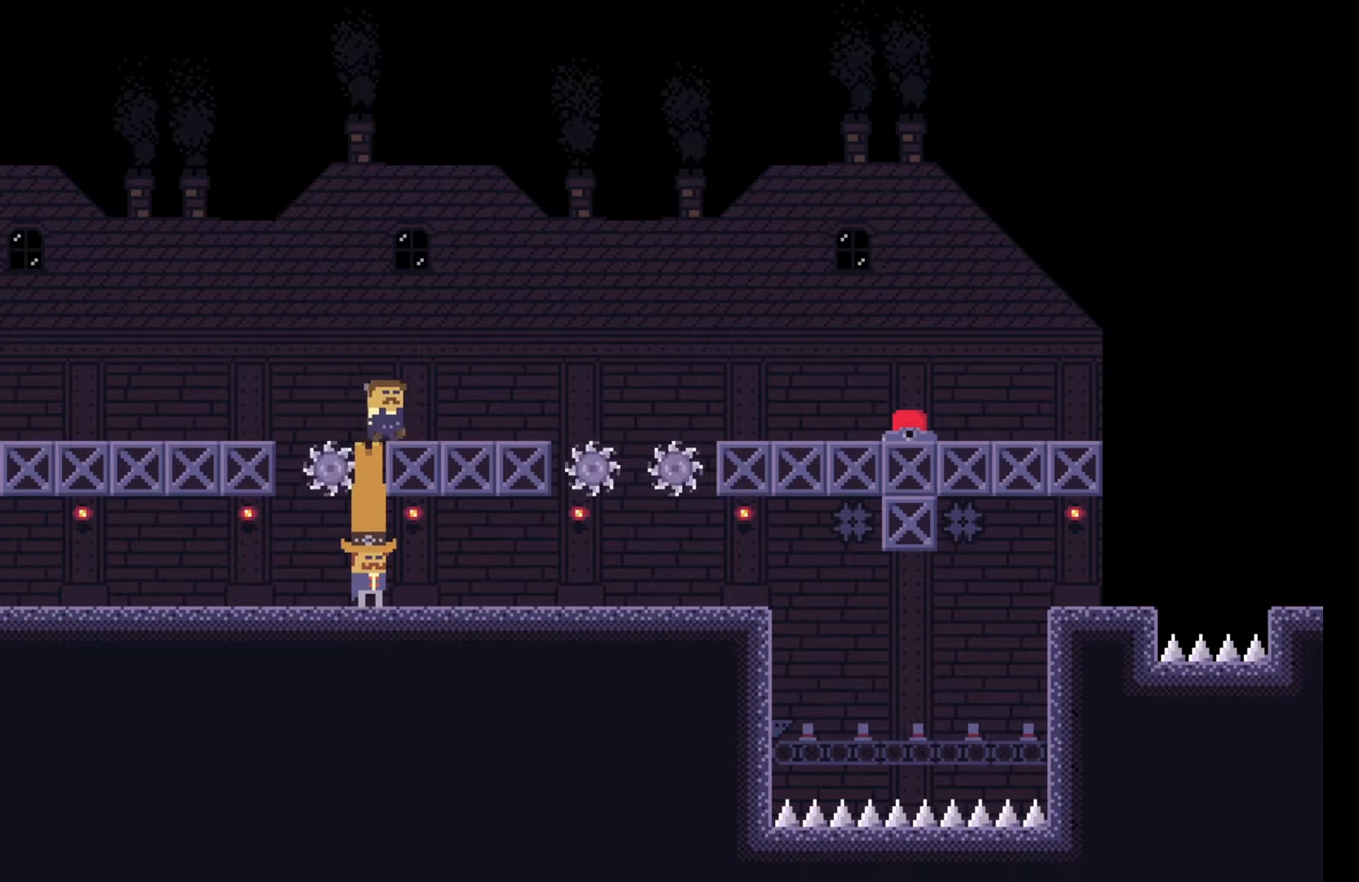
{"keys": [], "events": []}
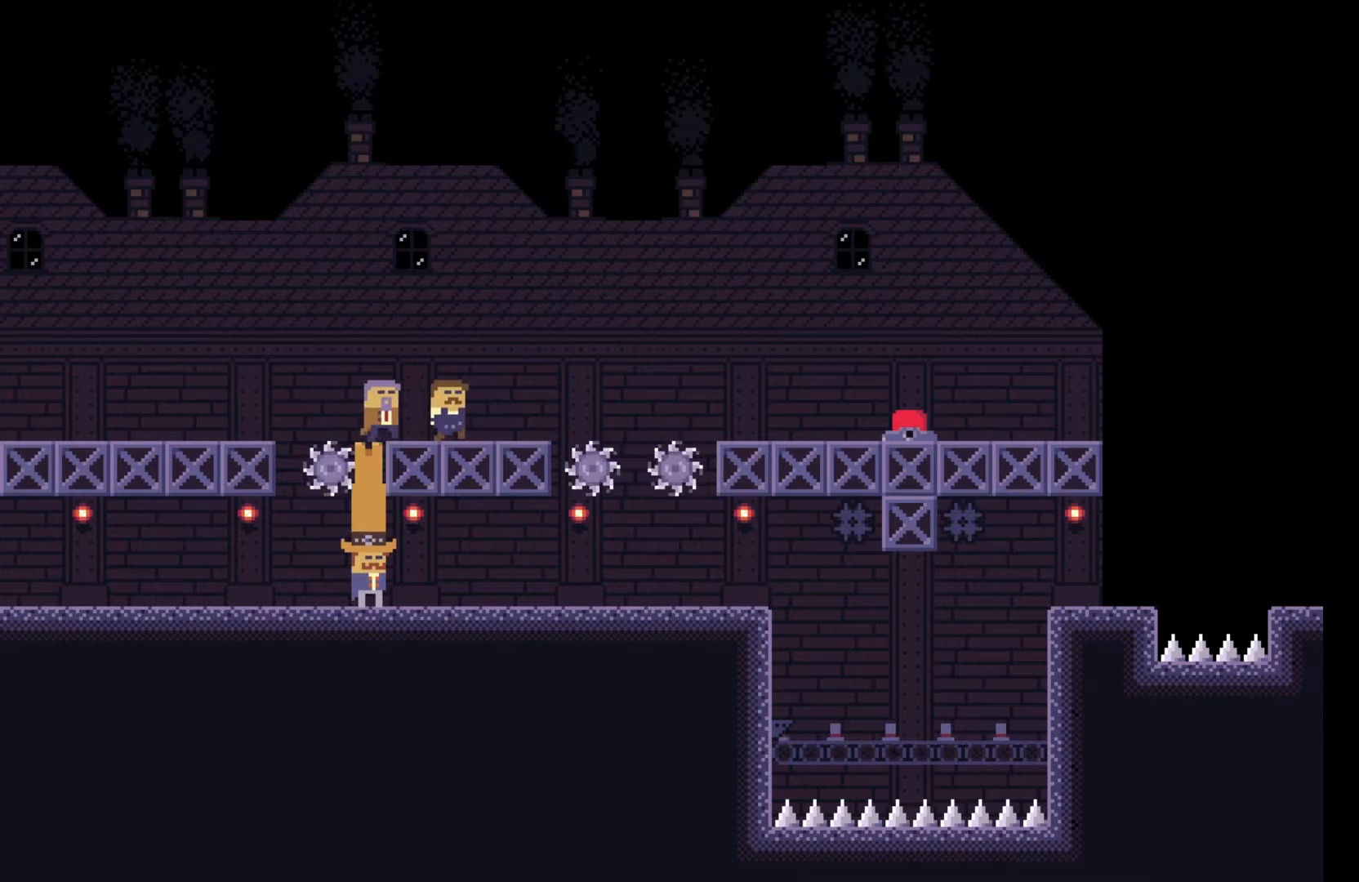
{"keys": [], "events": [[217, "q", "down"], [467, "q", "up"]]}
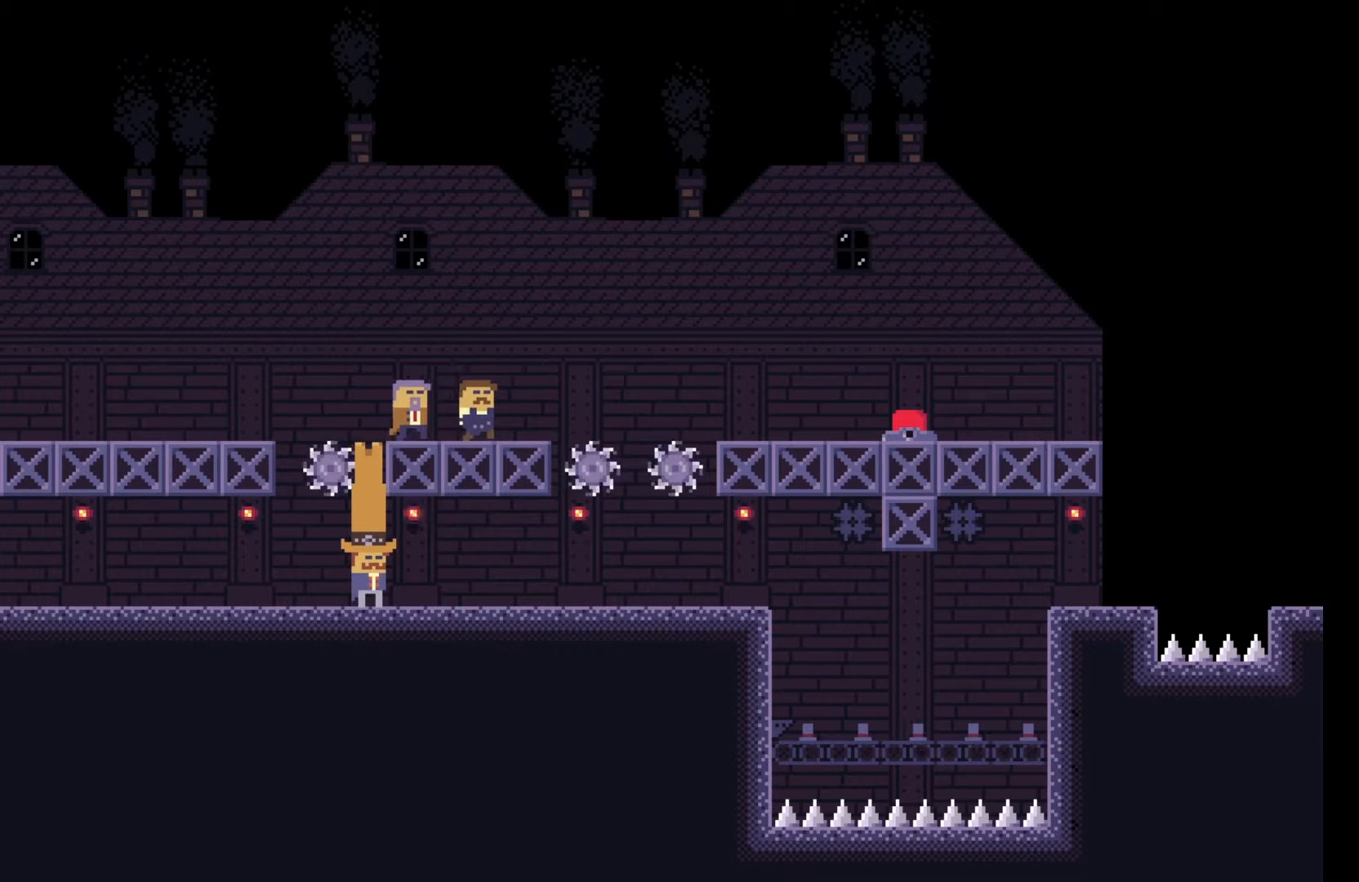
{"keys": ["s"], "events": [[17, "d", "down"], [267, "d", "up"], [333, "s", "down"]]}
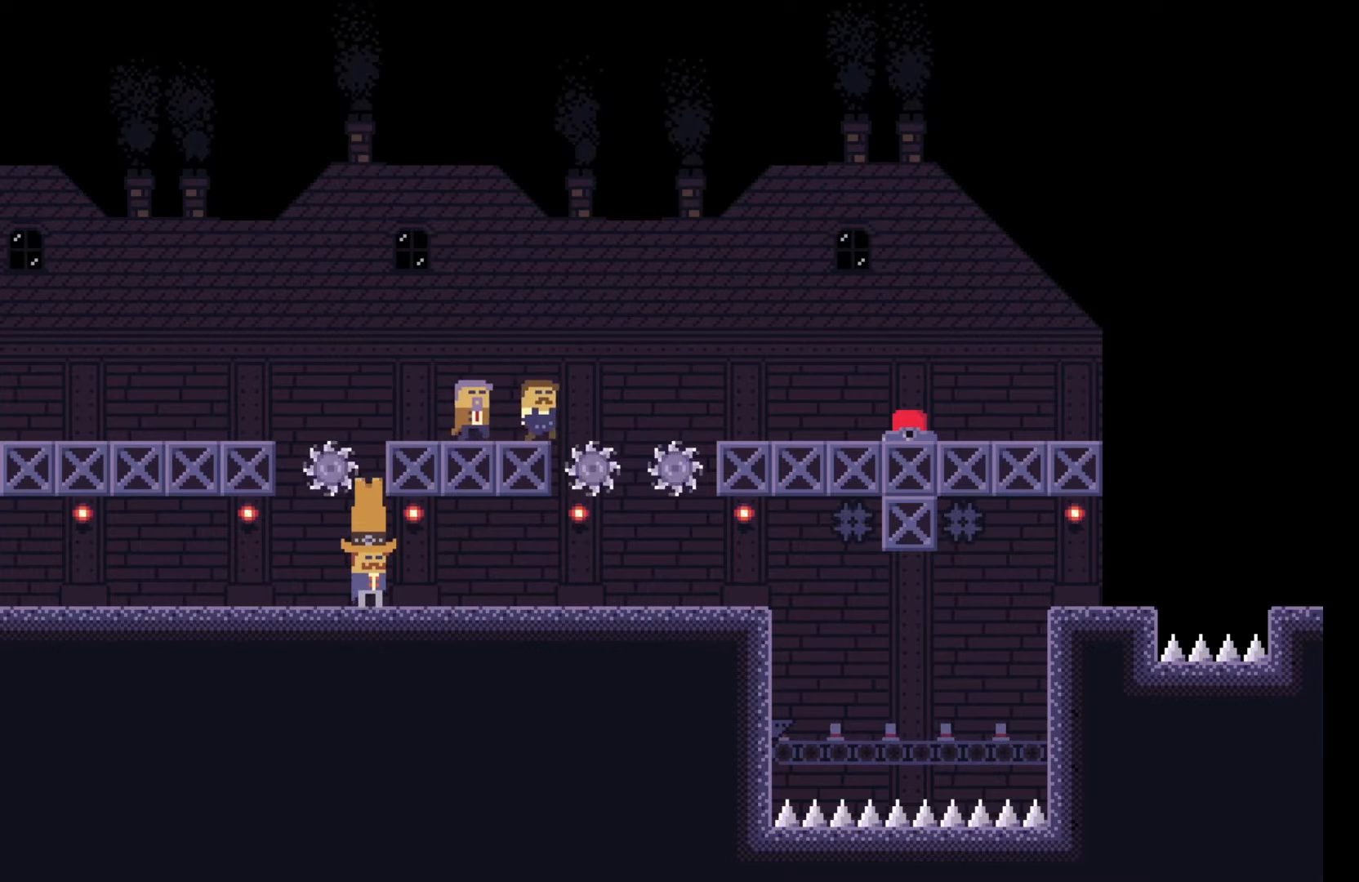
{"keys": ["d"], "events": [[50, "d", "down"], [67, "s", "up"], [133, "s", "down"], [200, "d", "up"], [333, "d", "down"], [333, "s", "up"]]}
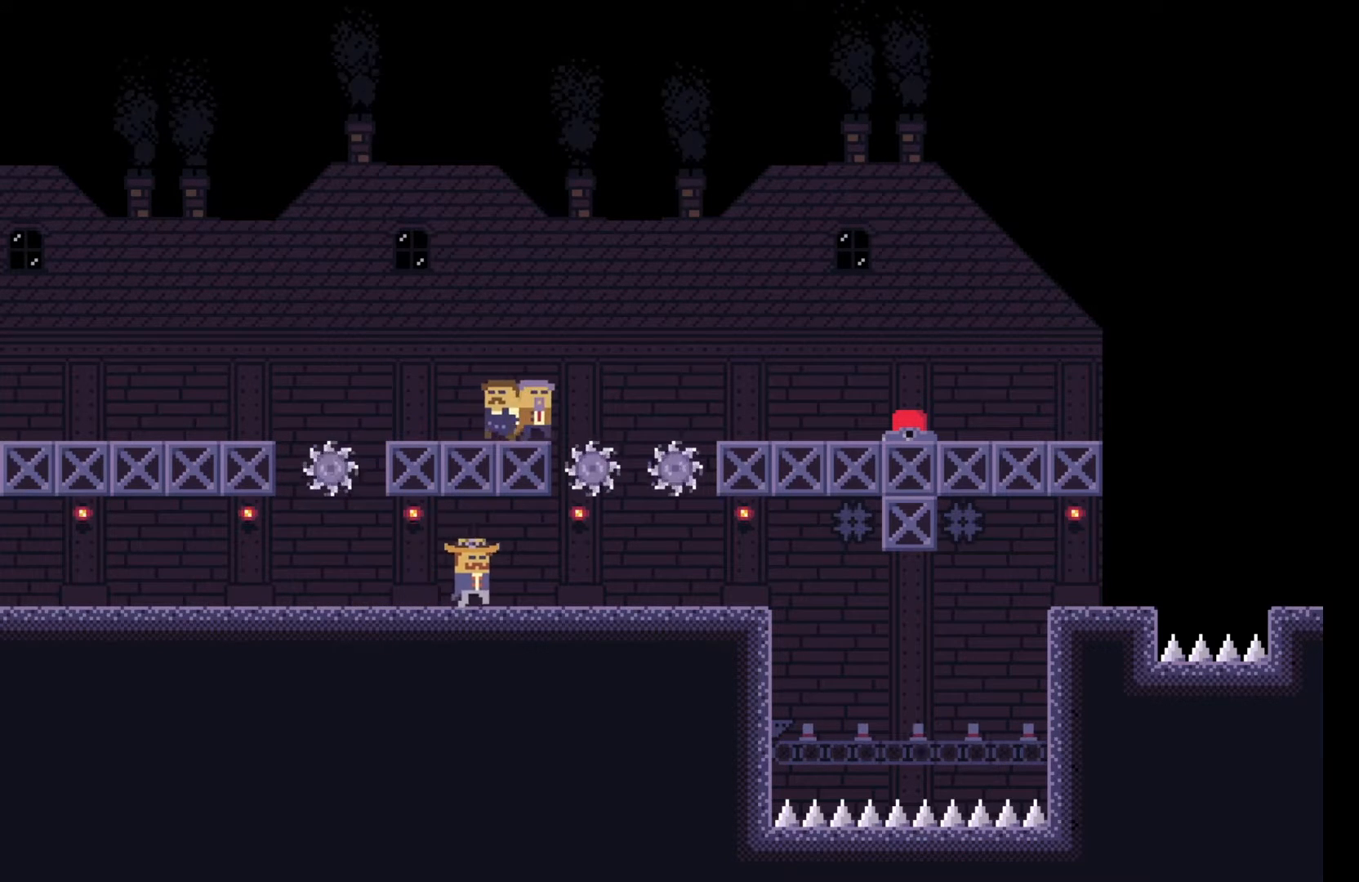
{"keys": ["w"], "events": [[283, "d", "up"], [400, "w", "down"]]}
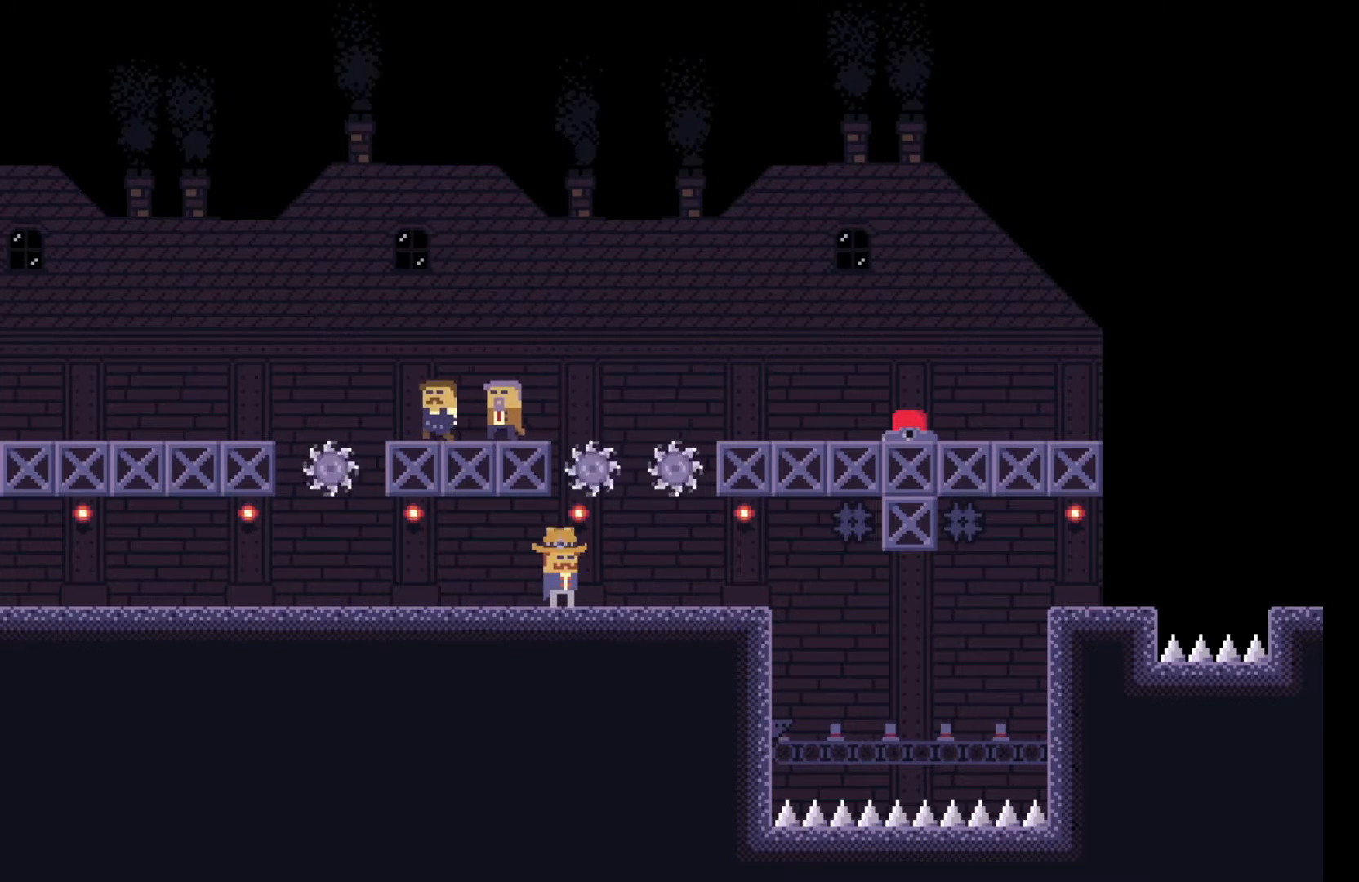
{"keys": ["d"], "events": [[17, "w", "up"], [183, "w", "down"], [300, "w", "up"], [467, "d", "down"]]}
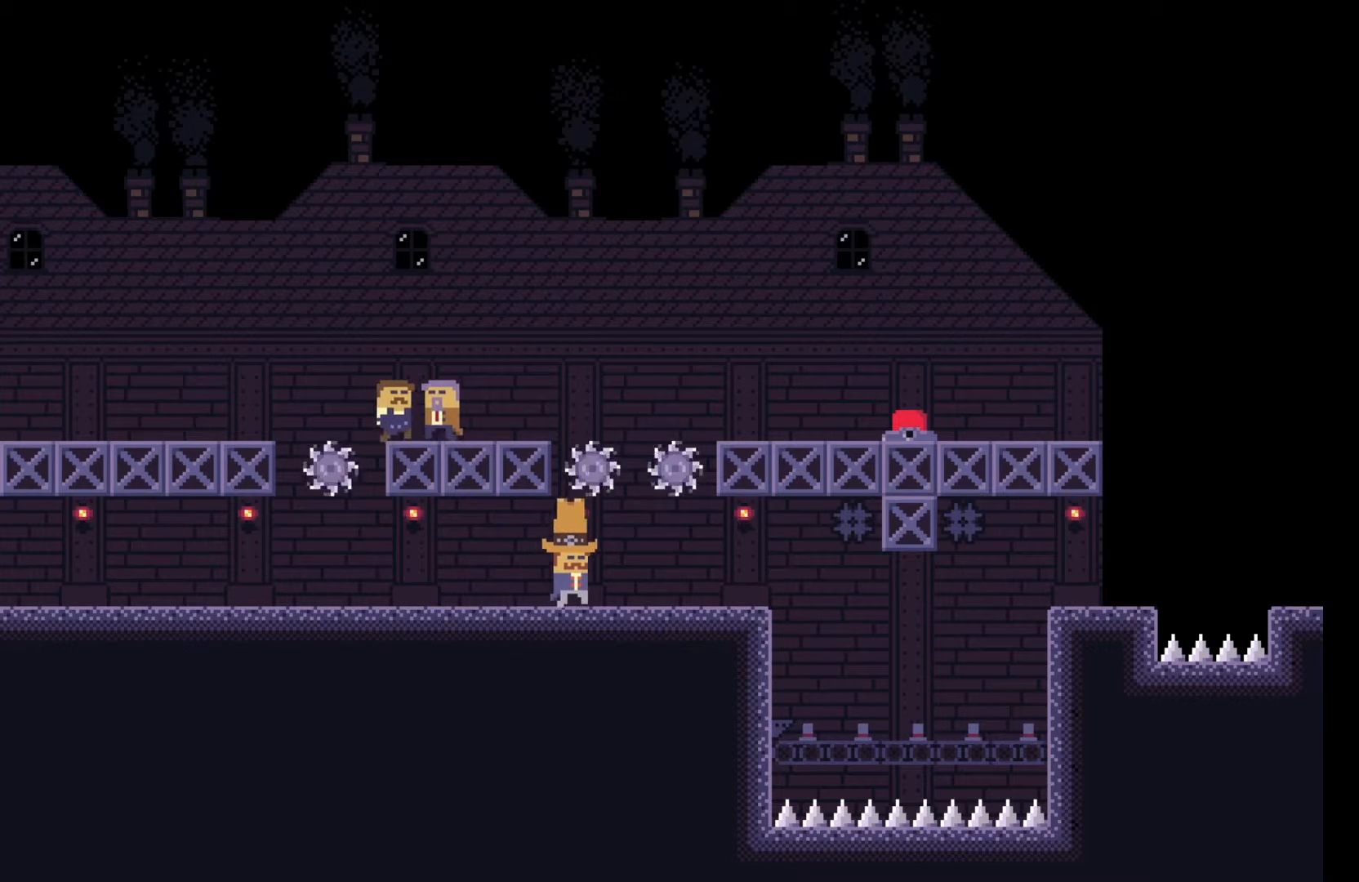
{"keys": [], "events": [[67, "d", "up"], [150, "w", "down"], [250, "w", "up"]]}
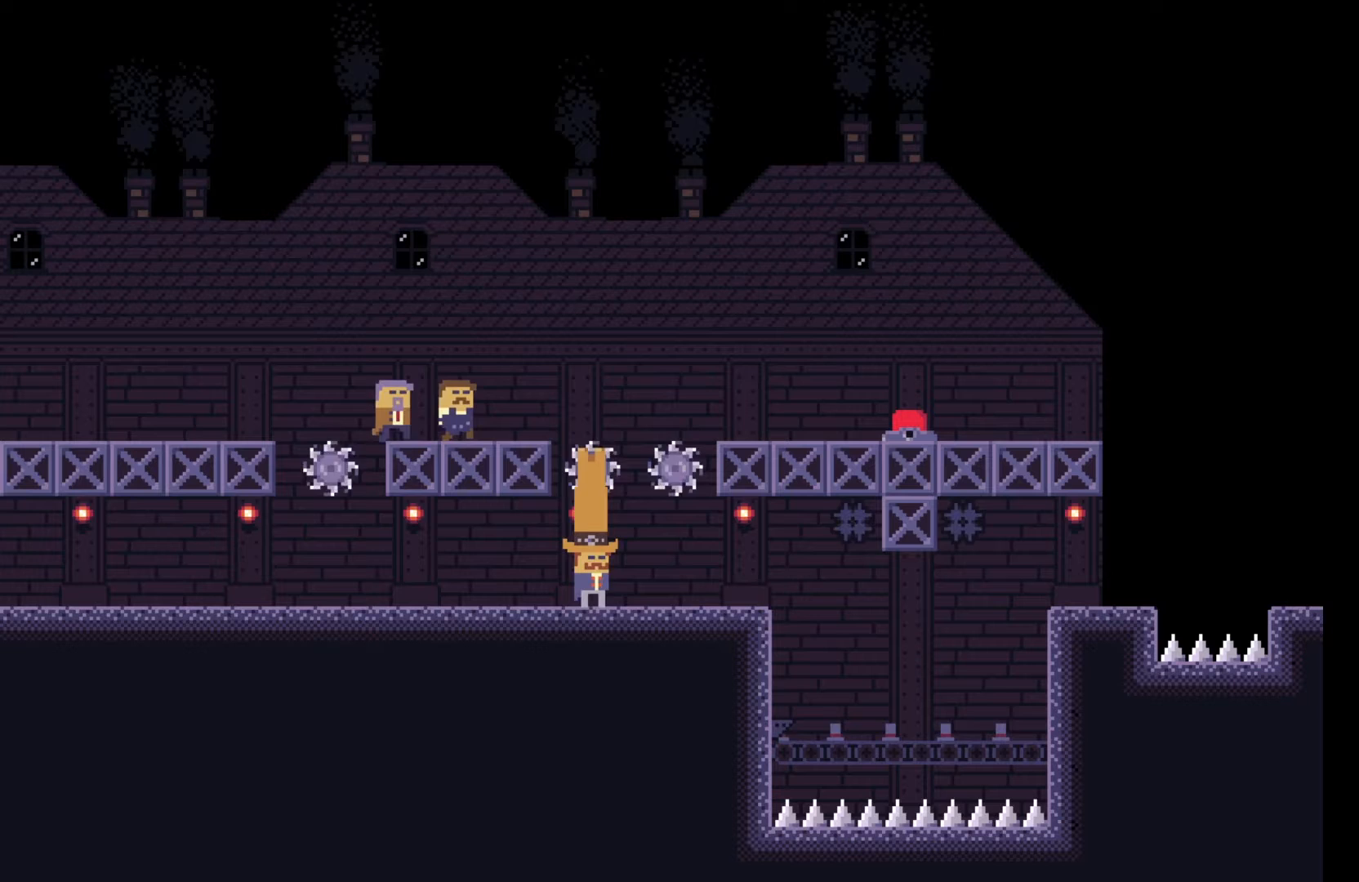
{"keys": ["q"], "events": [[33, "a", "down"], [167, "a", "up"], [317, "q", "down"]]}
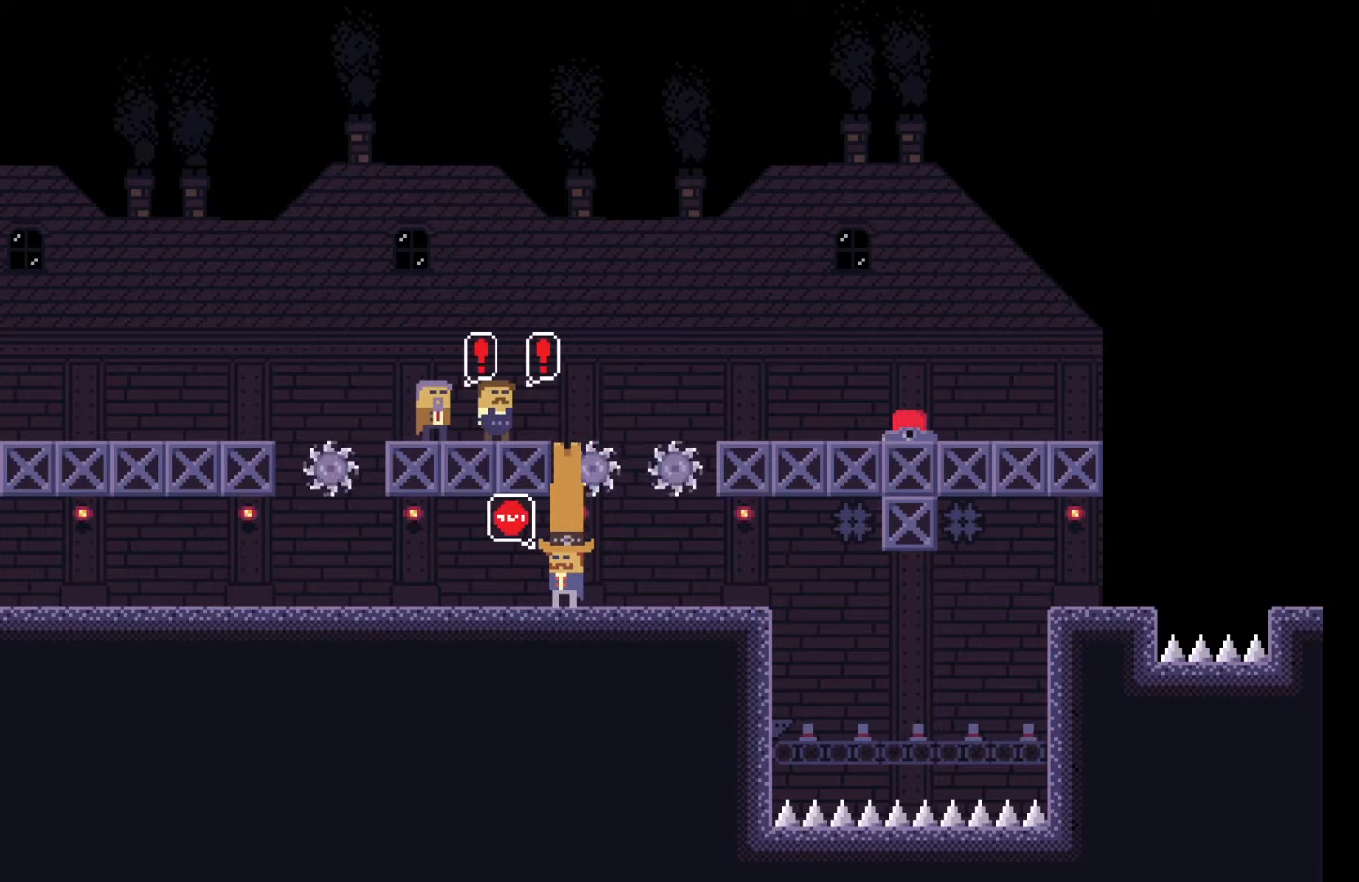
{"keys": [], "events": [[317, "q", "up"]]}
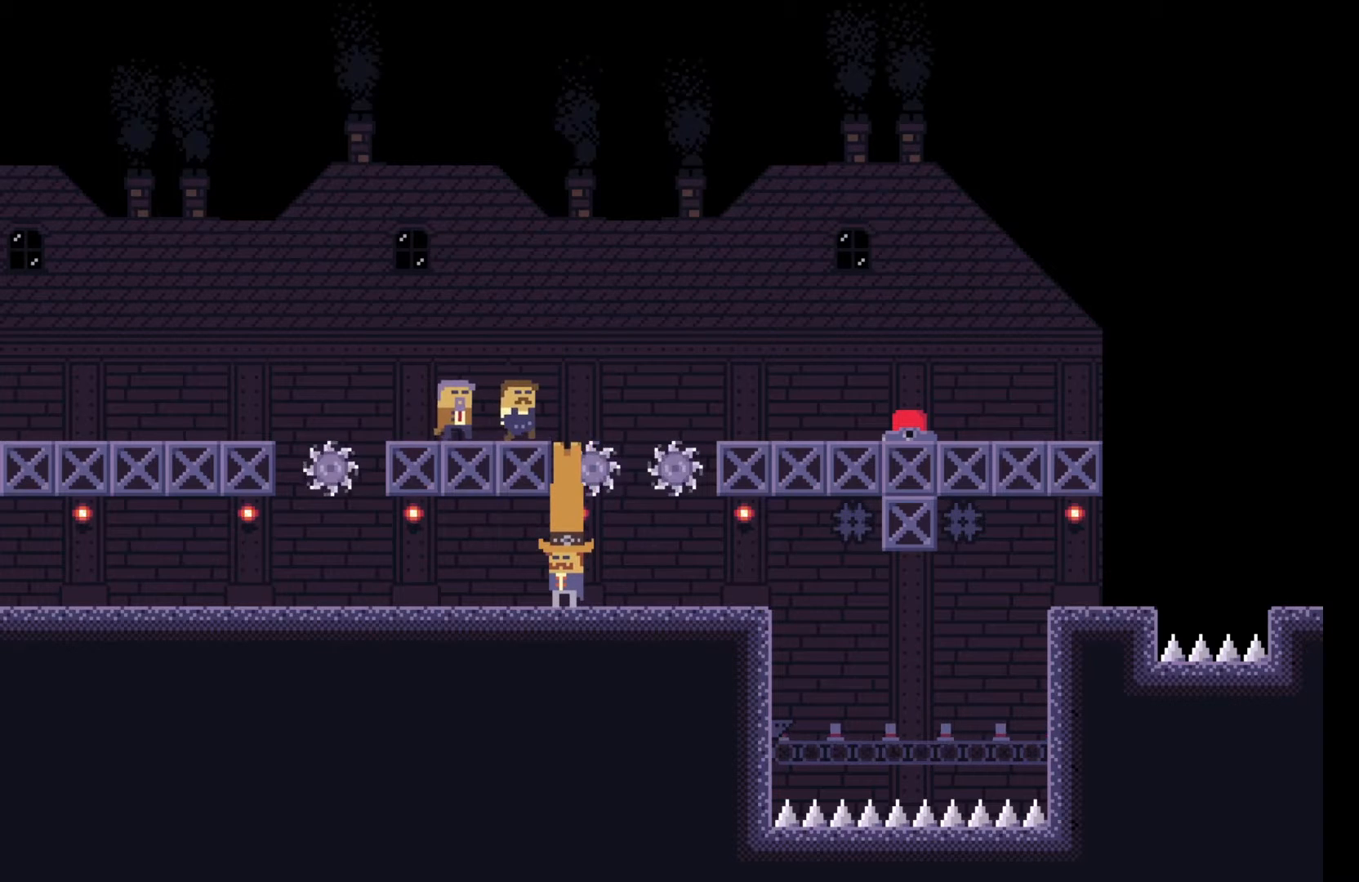
{"keys": ["q"], "events": [[283, "q", "down"]]}
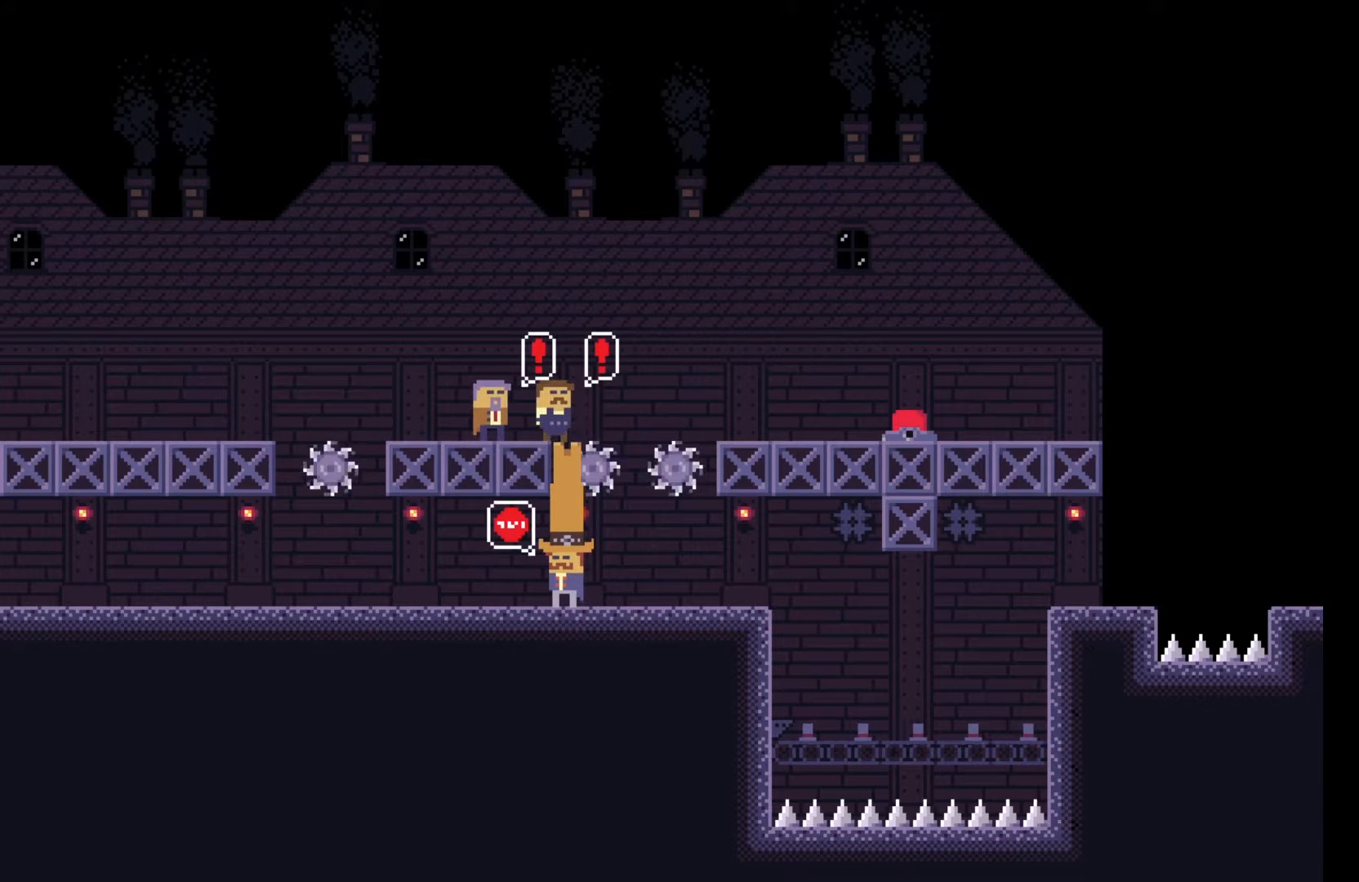
{"keys": ["q"], "events": [[267, "q", "up"], [417, "q", "down"]]}
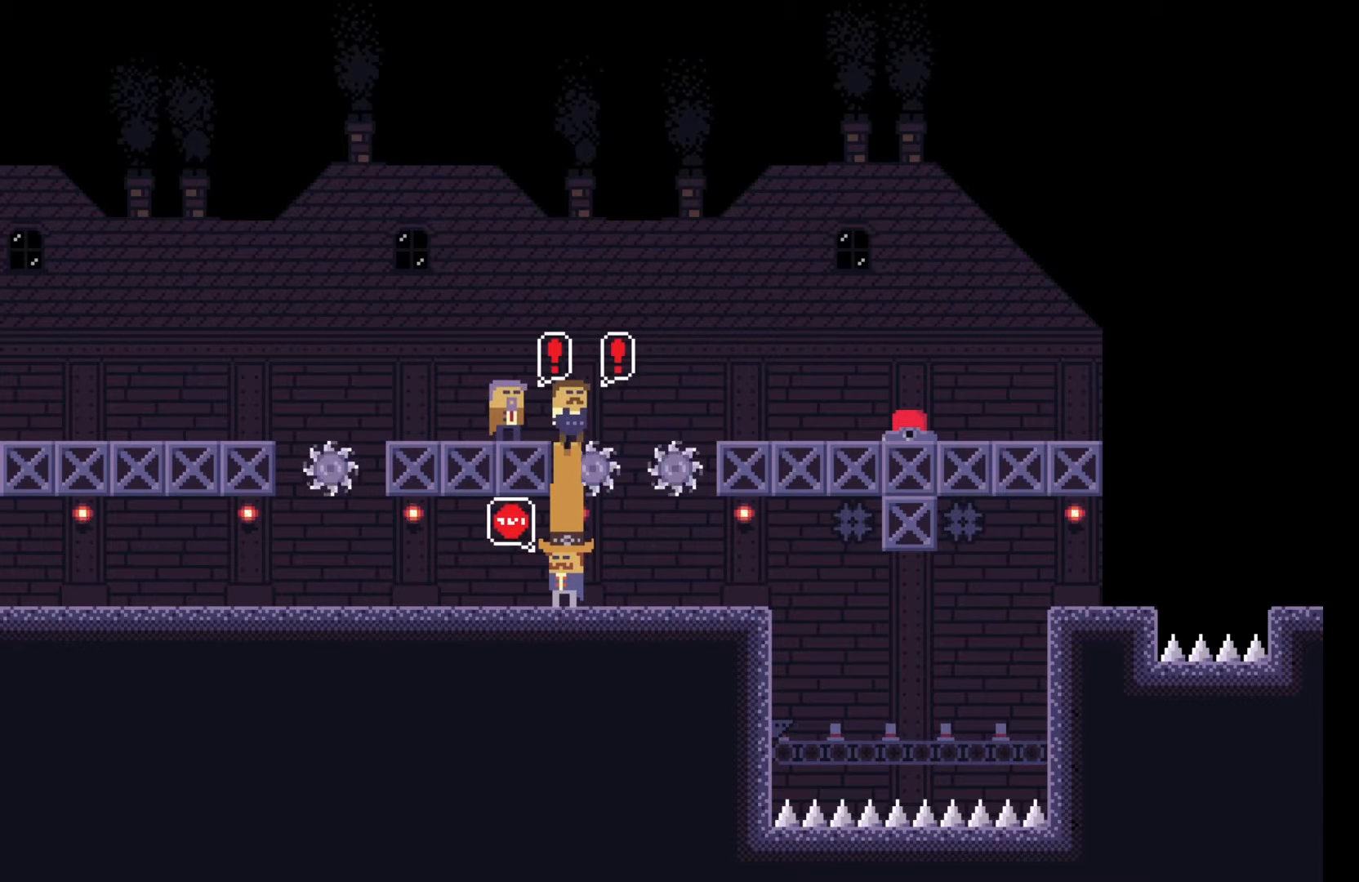
{"keys": ["q"], "events": [[300, "q", "up"], [417, "q", "down"]]}
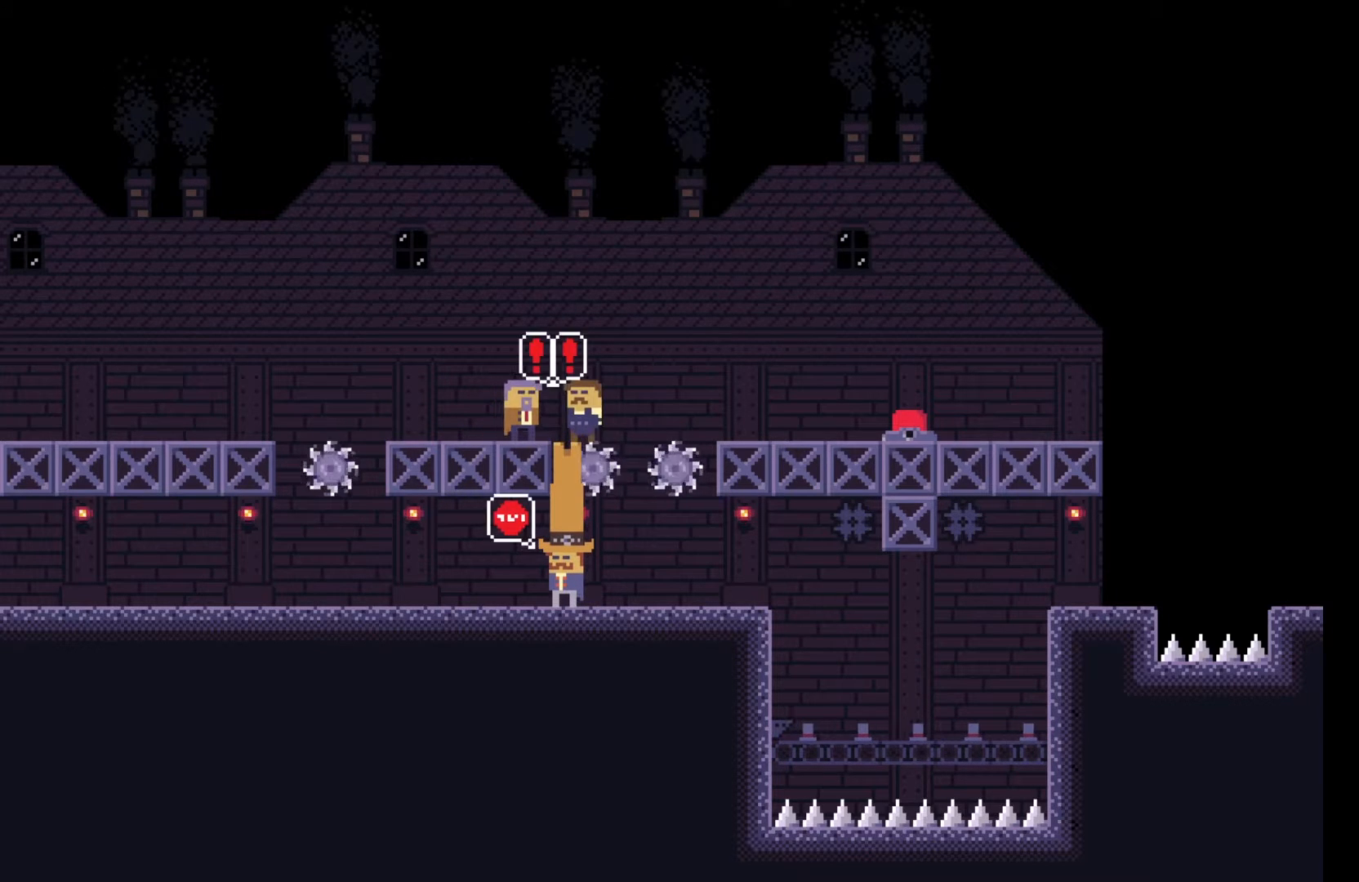
{"keys": [], "events": [[200, "q", "up"], [300, "q", "down"], [483, "q", "up"]]}
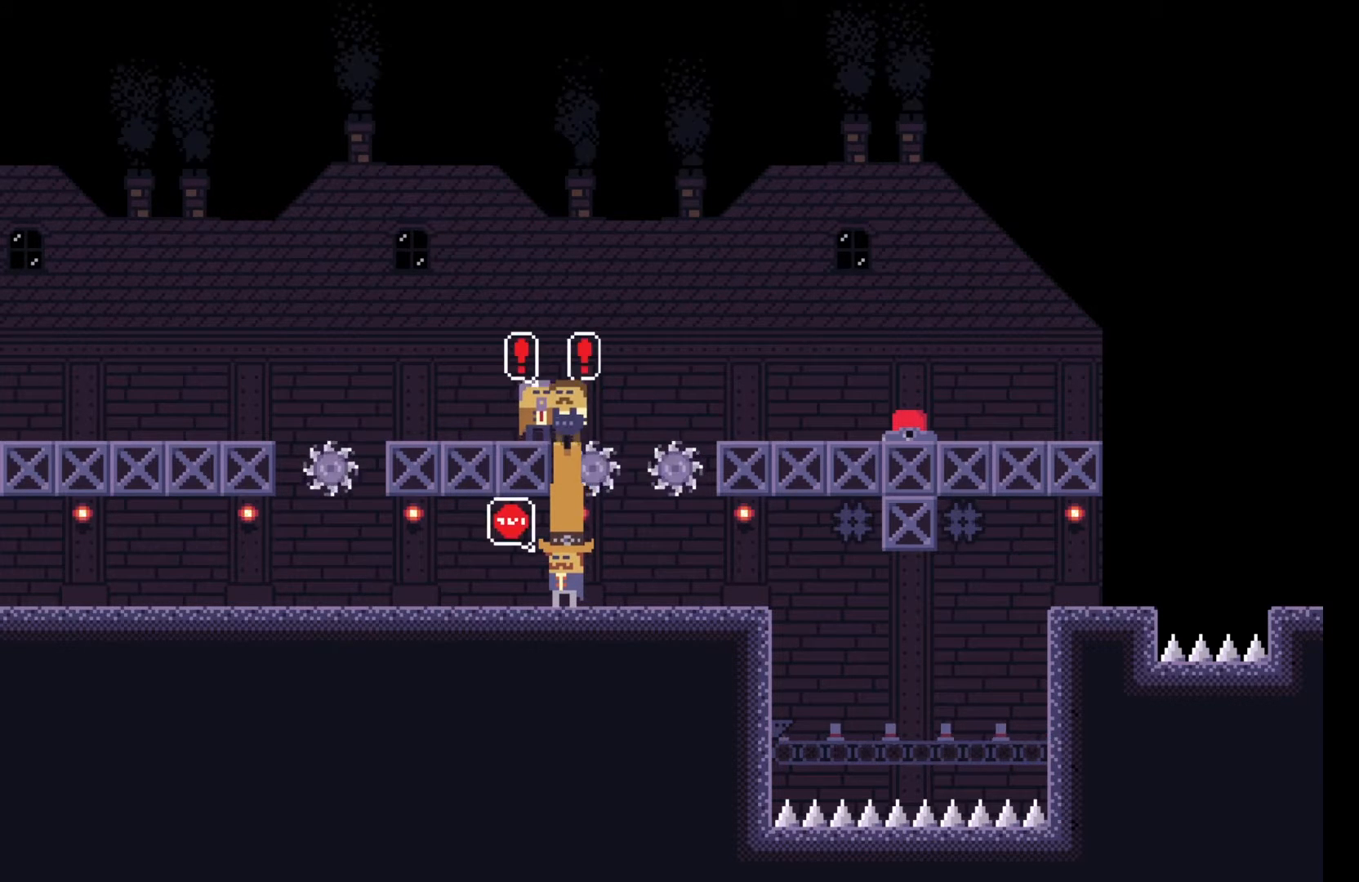
{"keys": ["q"], "events": [[50, "q", "down"], [417, "q", "up"], [500, "q", "down"]]}
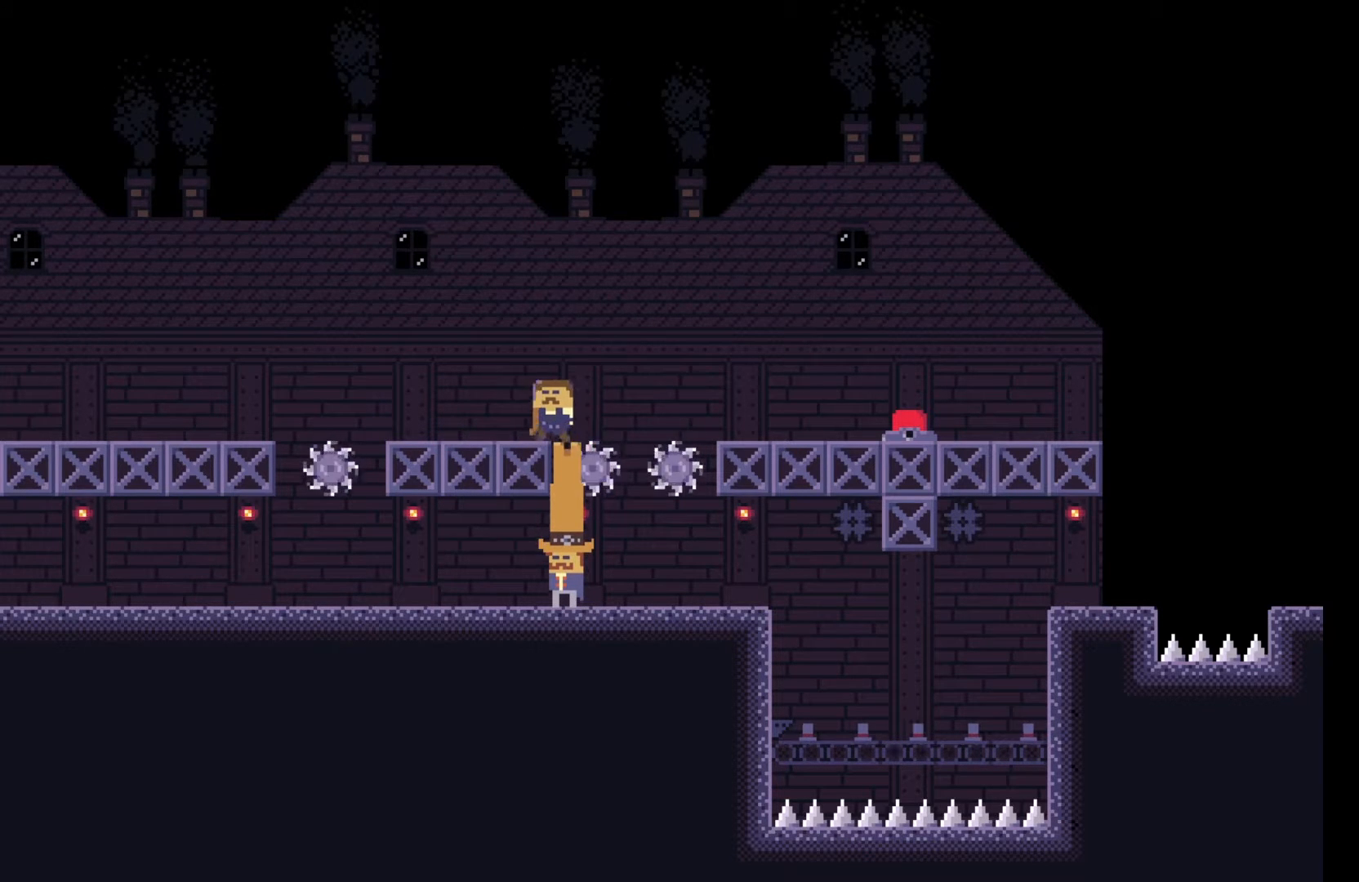
{"keys": ["d", "q"], "events": [[283, "d", "down"]]}
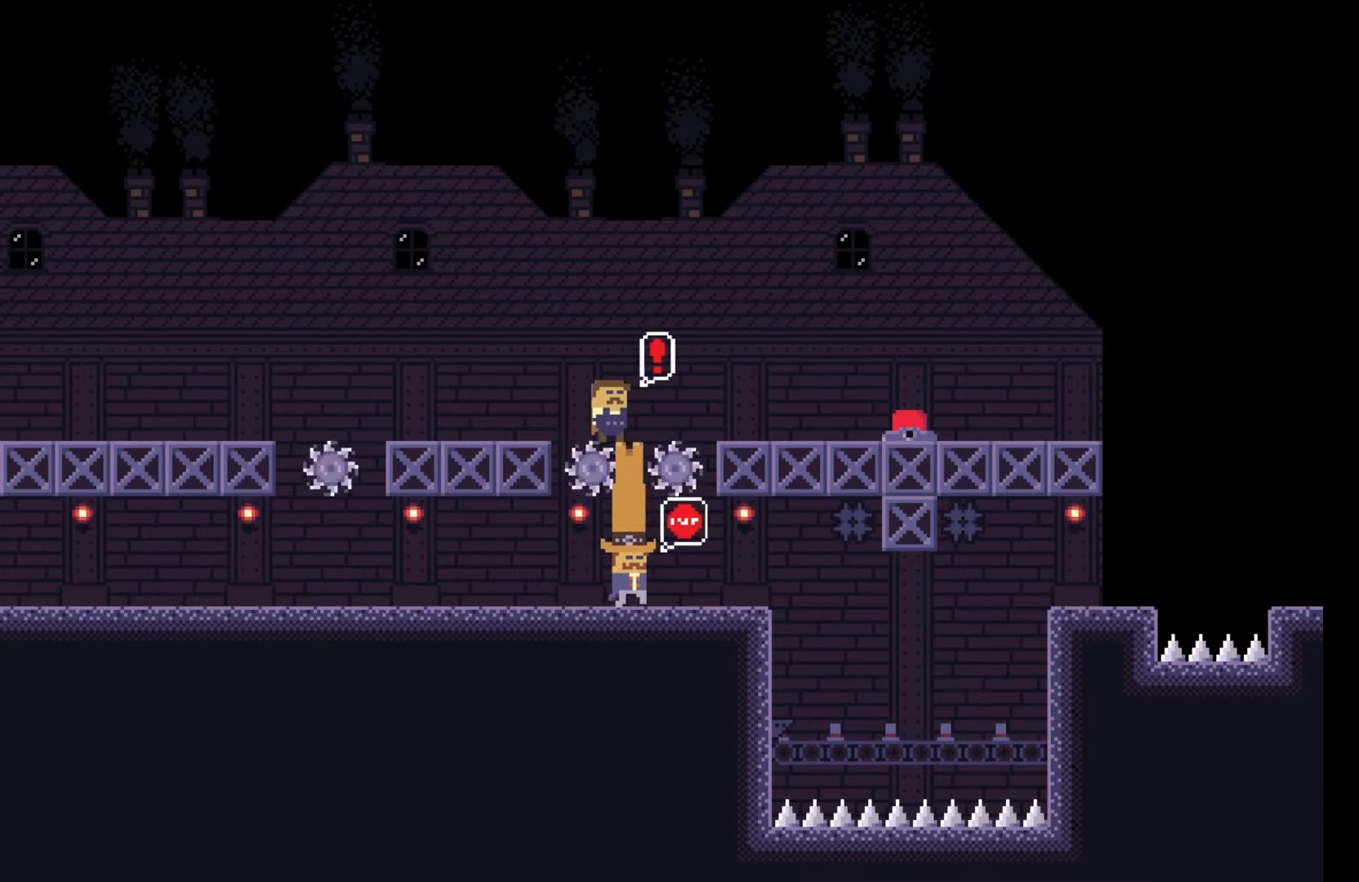
{"keys": ["d", "q"], "events": [[83, "d", "up"], [317, "d", "down"]]}
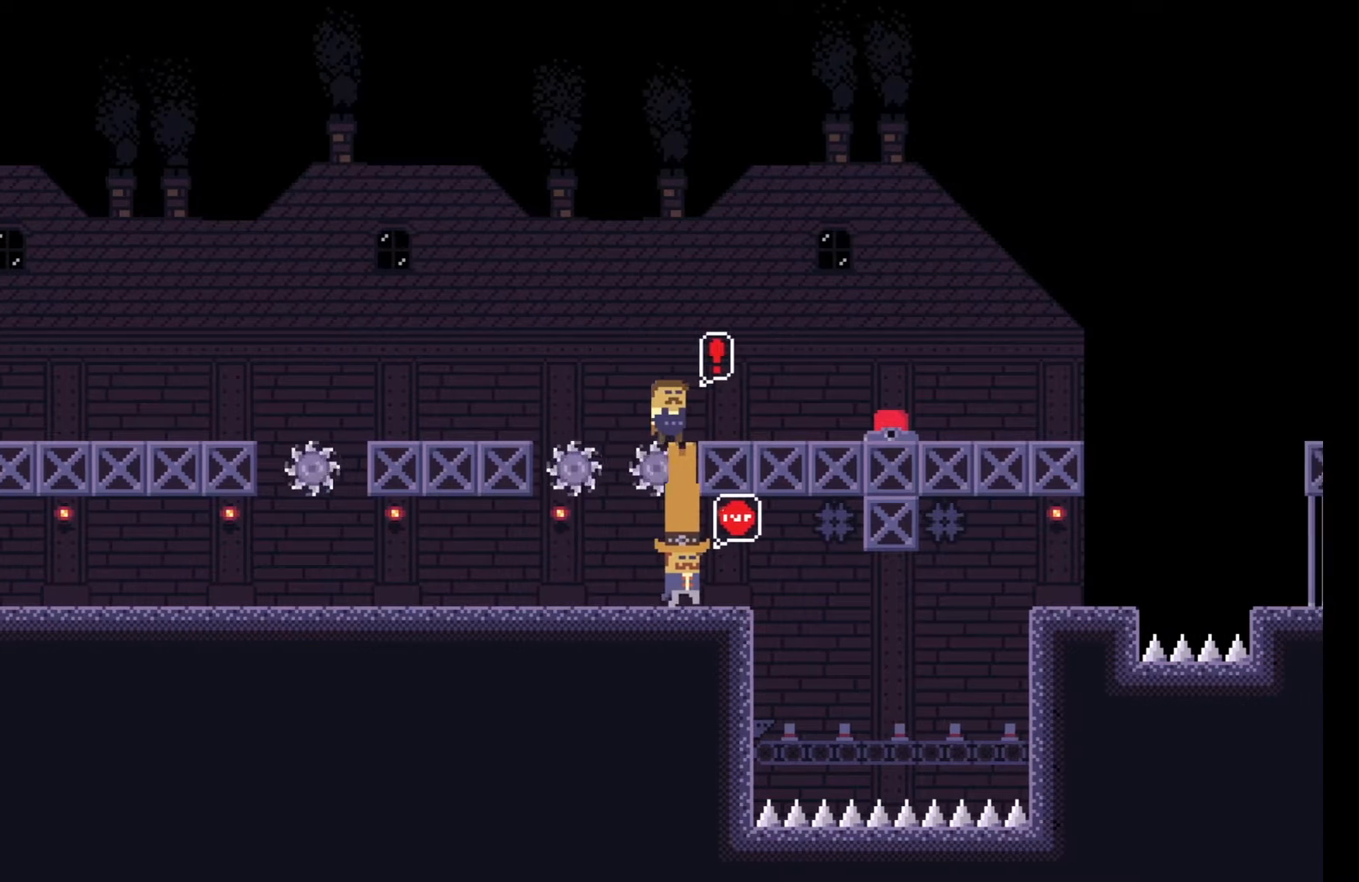
{"keys": [], "events": [[67, "d", "up"], [317, "q", "up"]]}
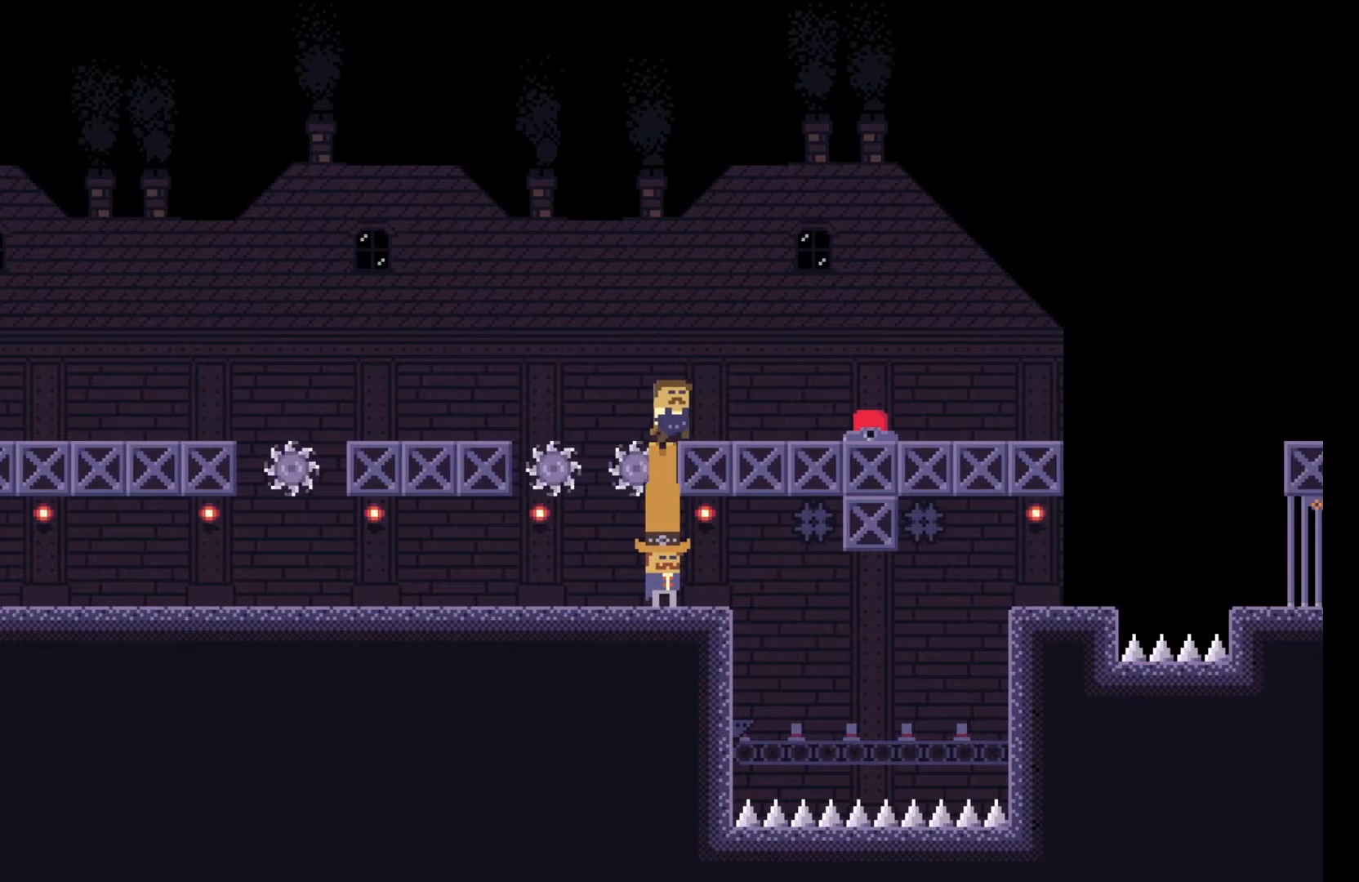
{"keys": [], "events": []}
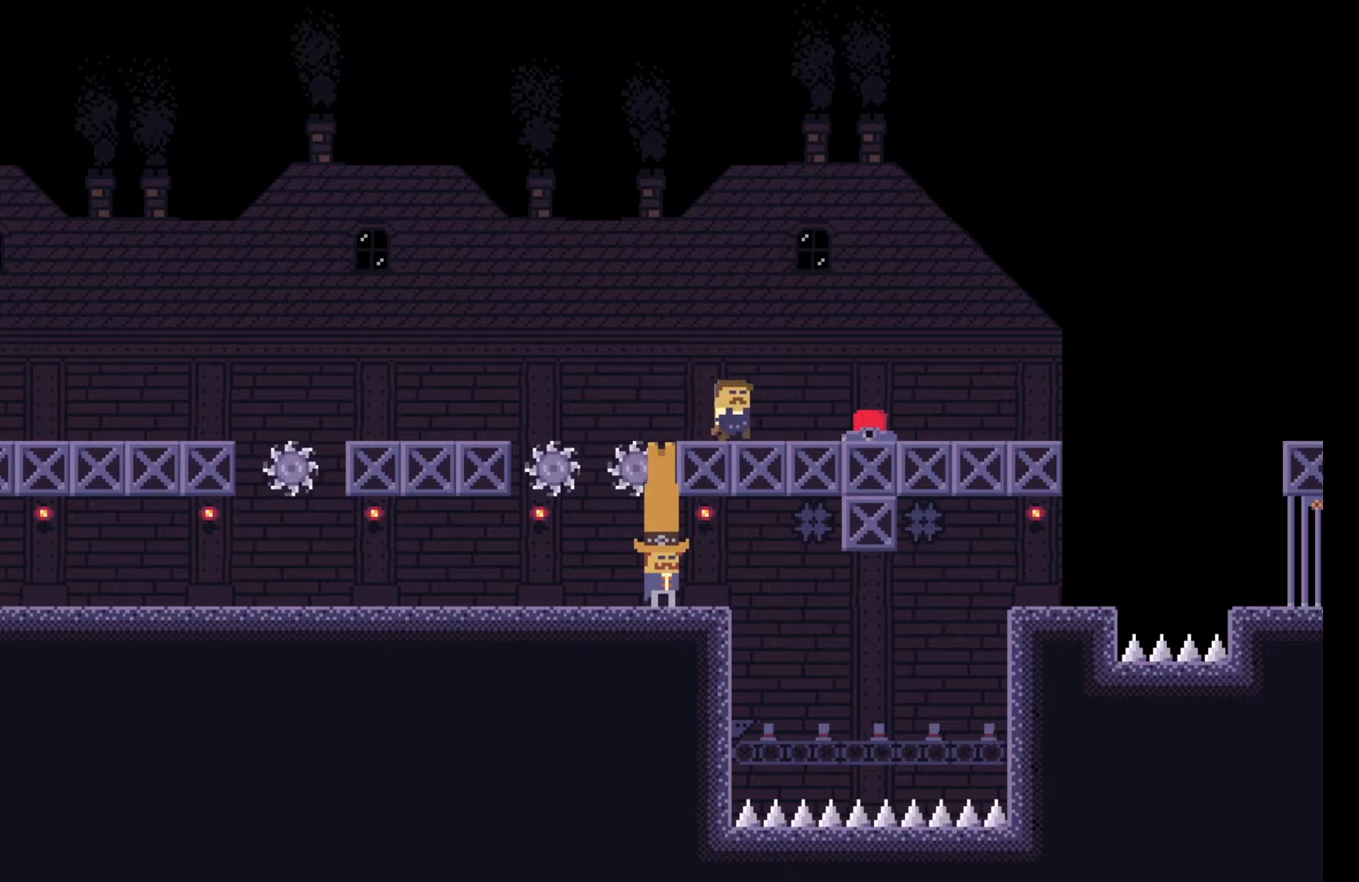
{"keys": [], "events": []}
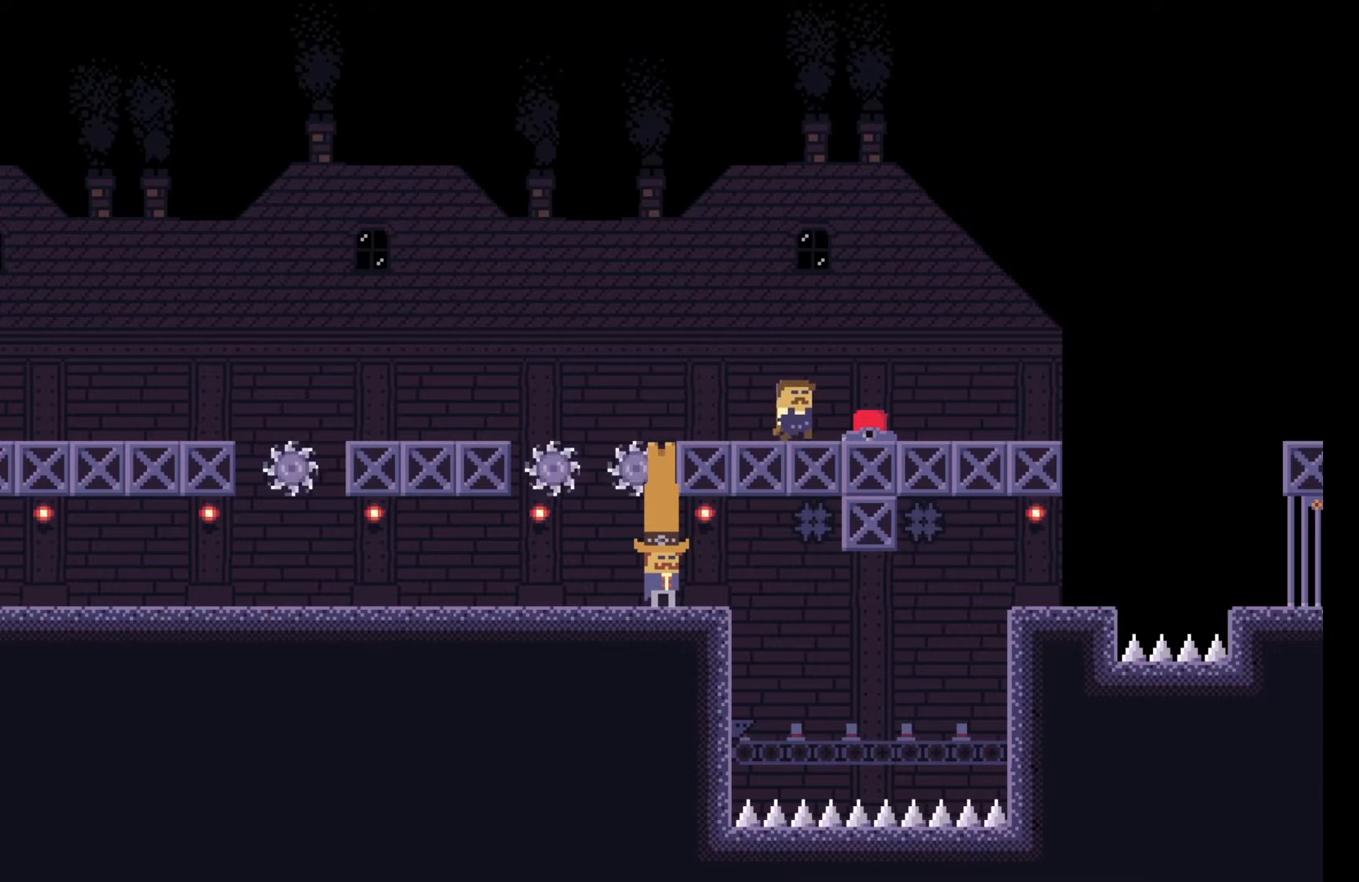
{"keys": [], "events": [[17, "s", "down"], [133, "s", "up"], [317, "s", "down"], [467, "s", "up"]]}
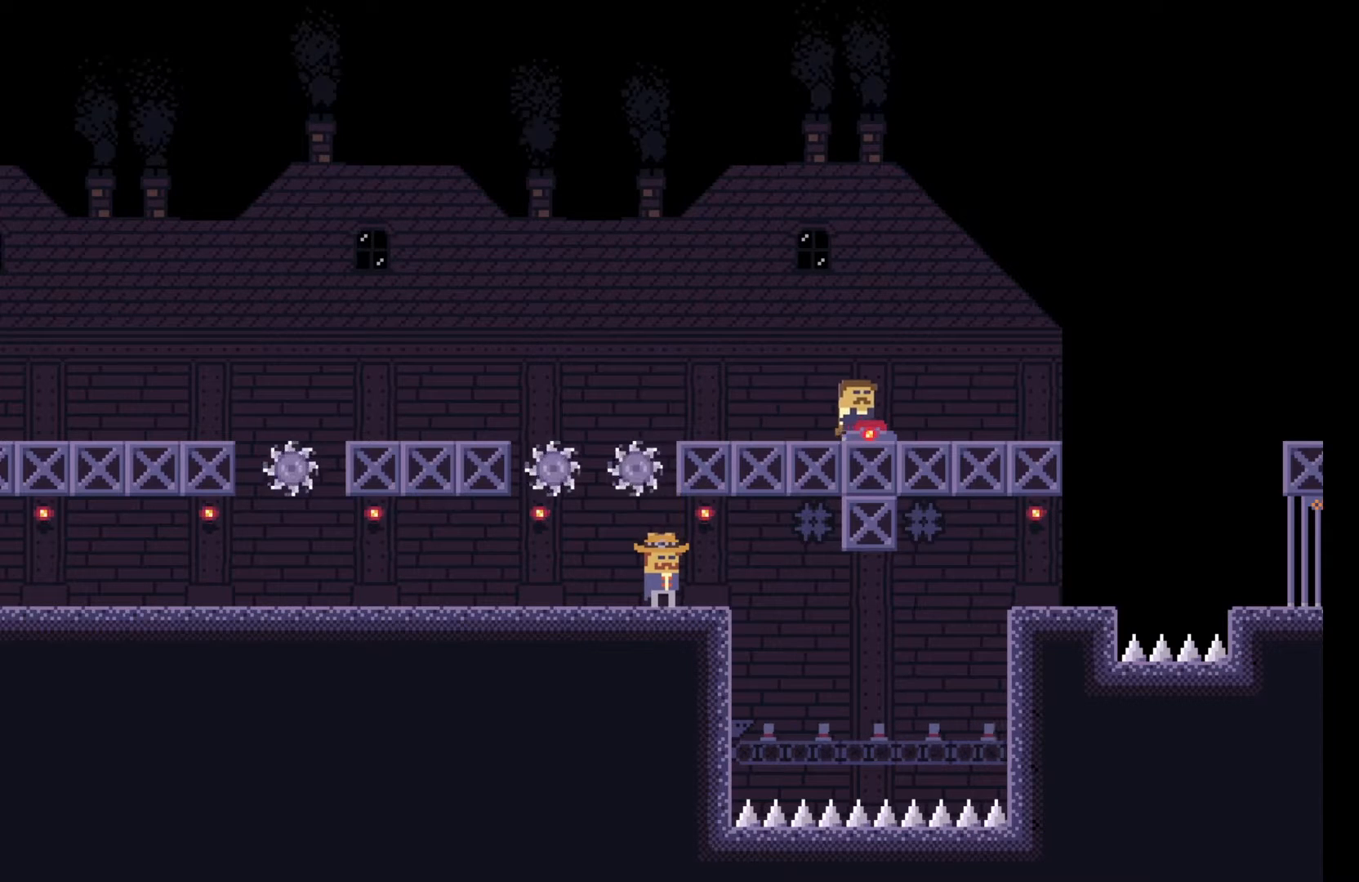
{"keys": [], "events": []}
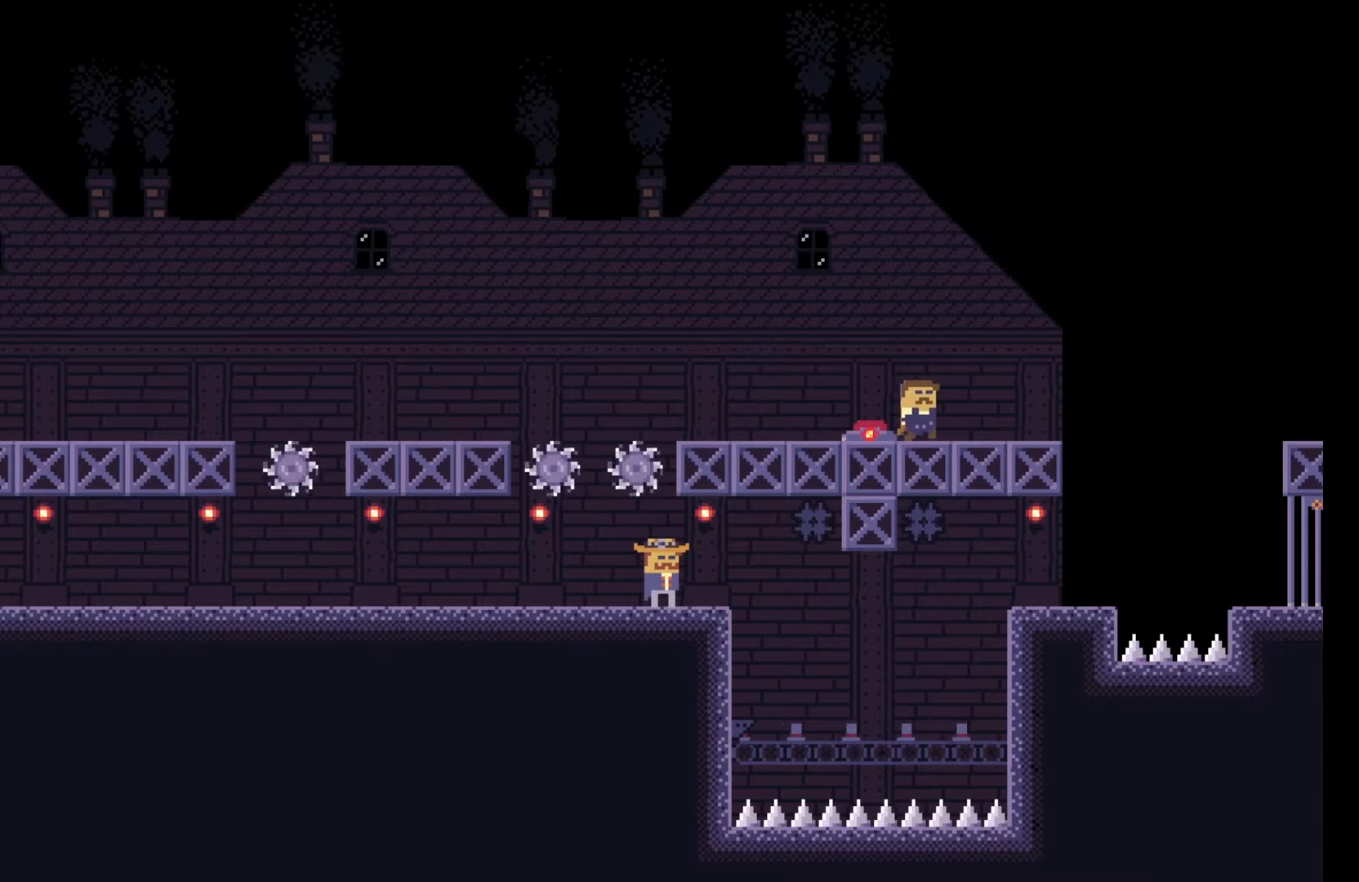
{"keys": [], "events": []}
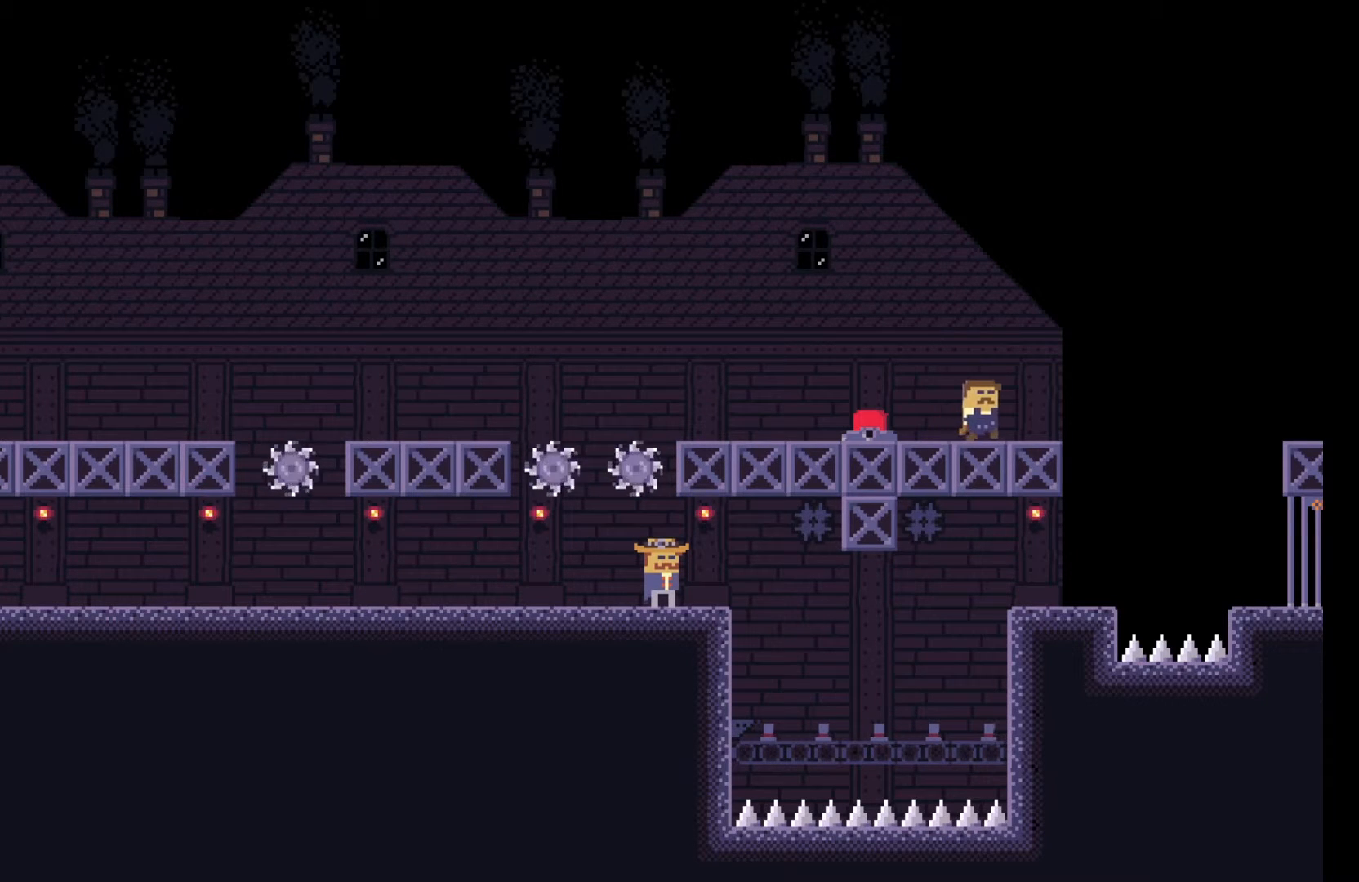
{"keys": [], "events": [[333, "e", "down"], [417, "e", "up"]]}
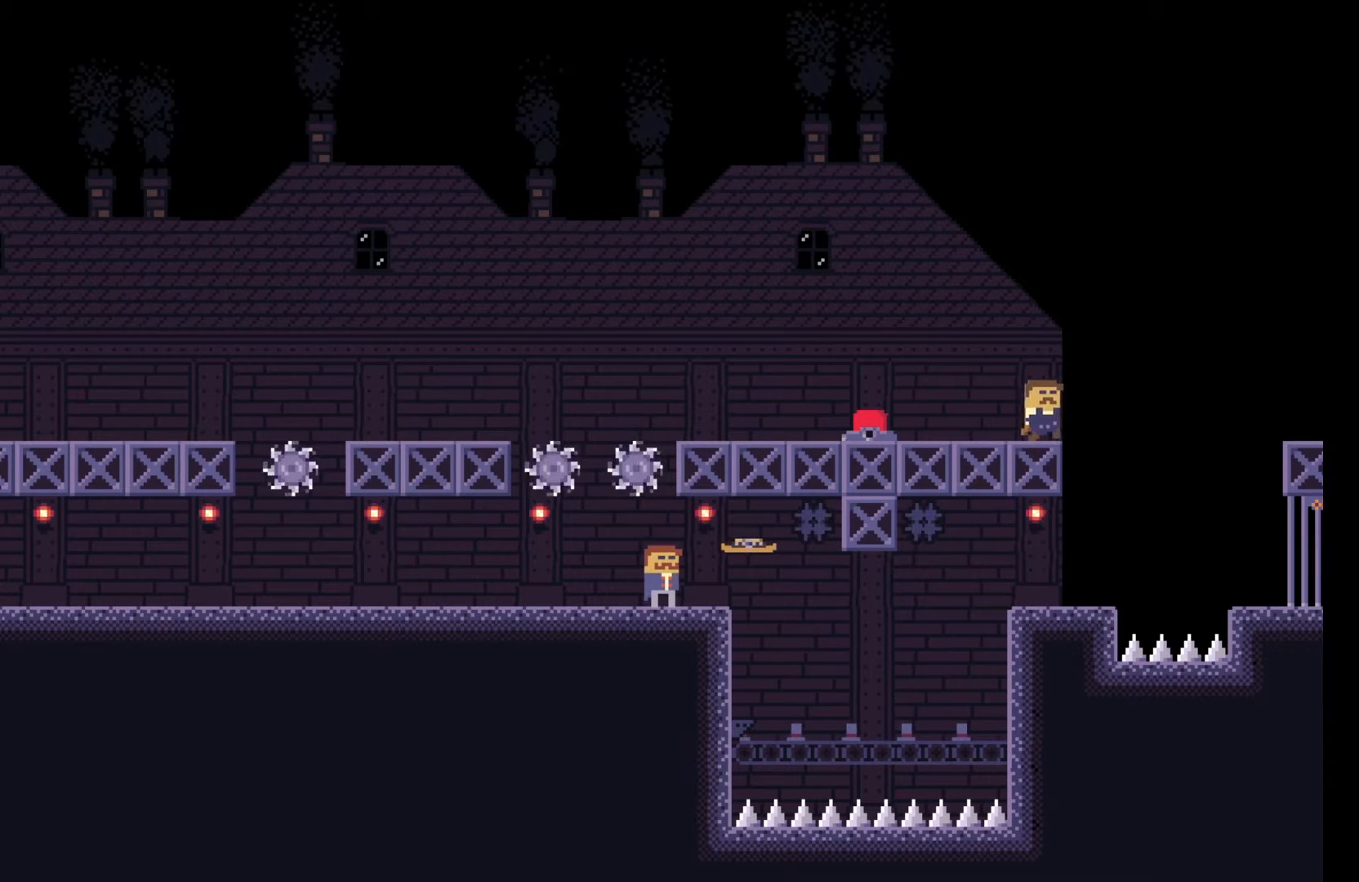
{"keys": [], "events": [[333, "e", "down"], [483, "e", "up"]]}
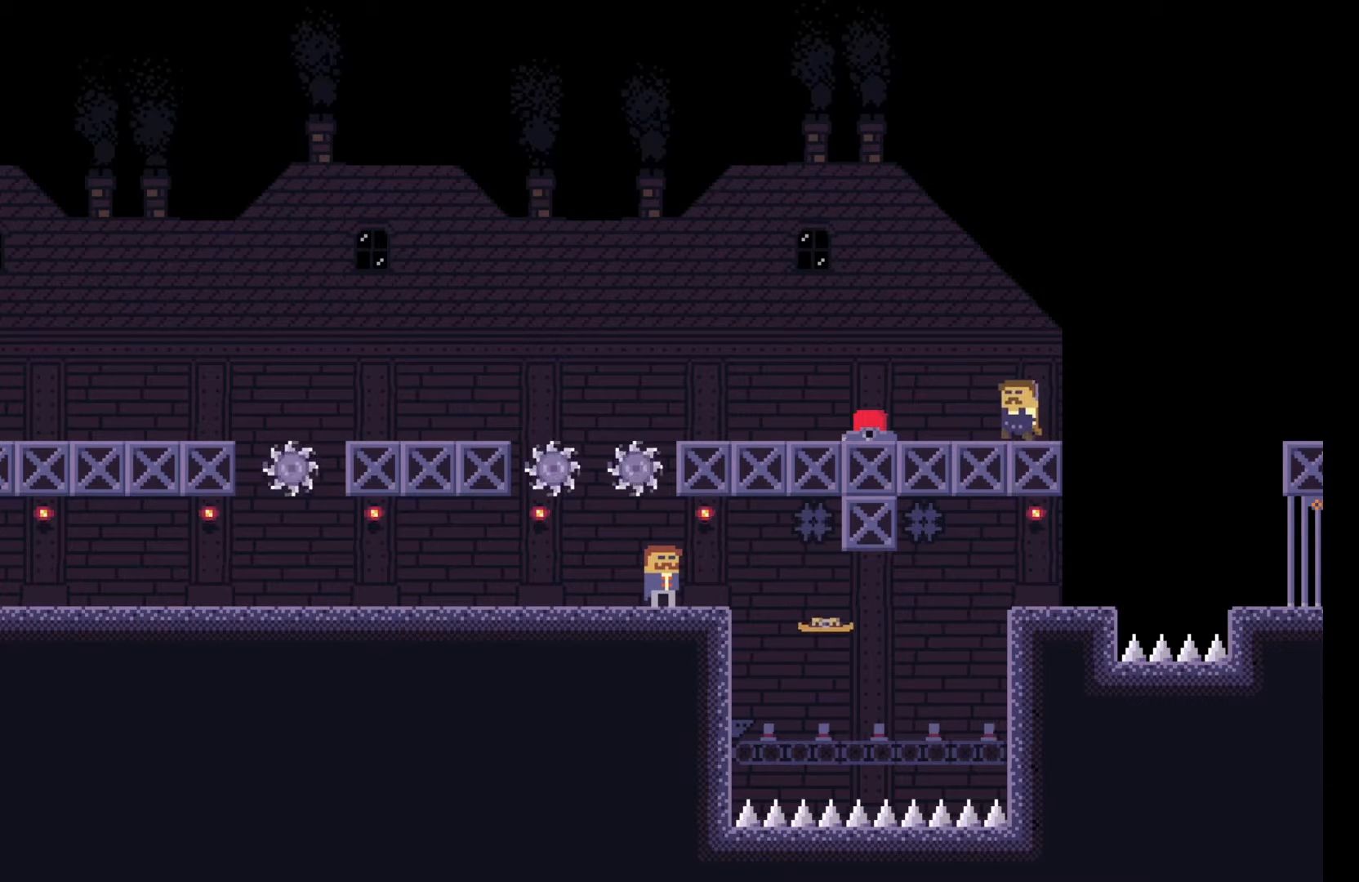
{"keys": ["w"], "events": [[483, "w", "down"]]}
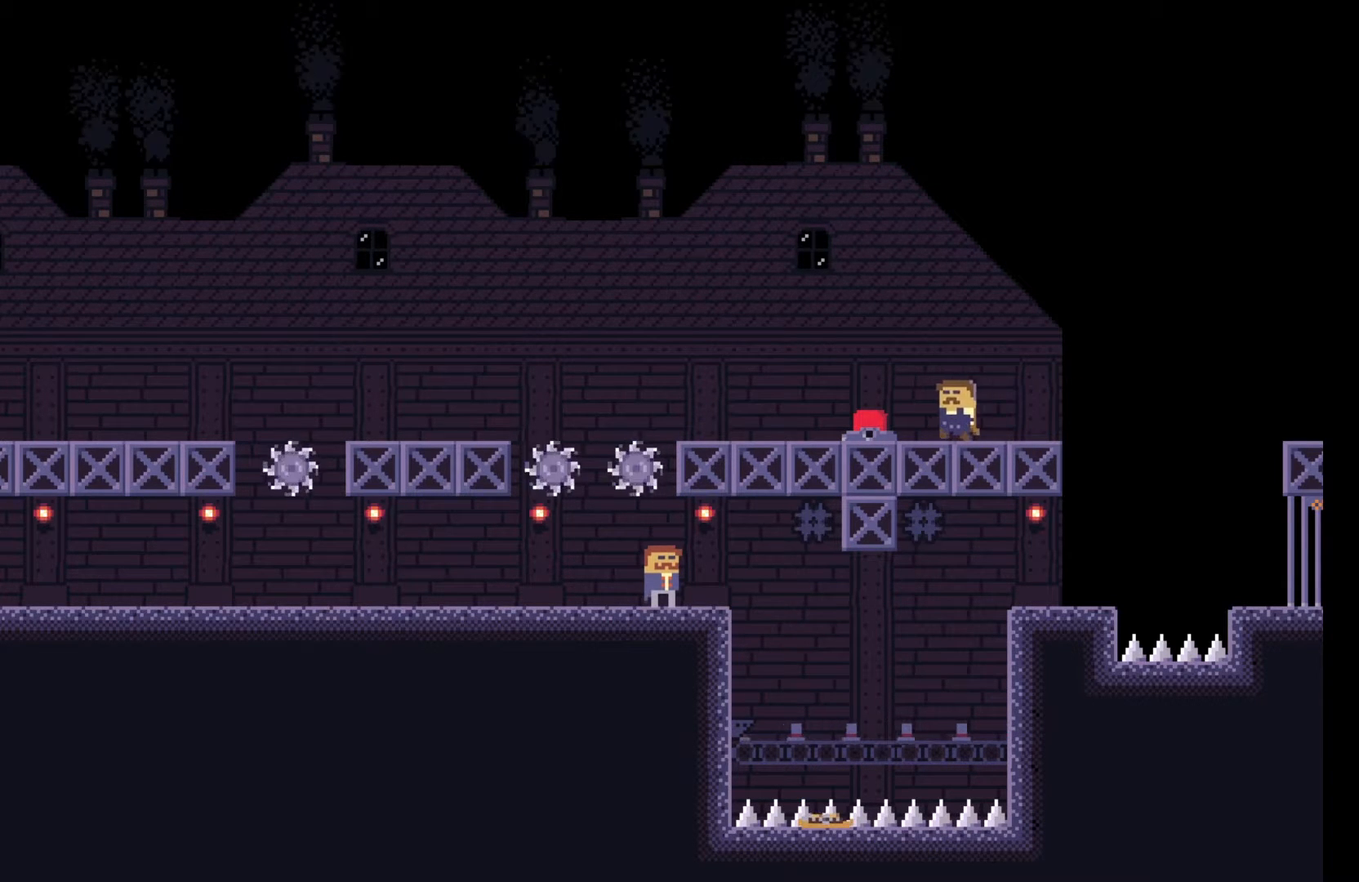
{"keys": [], "events": [[17, "w", "up"]]}